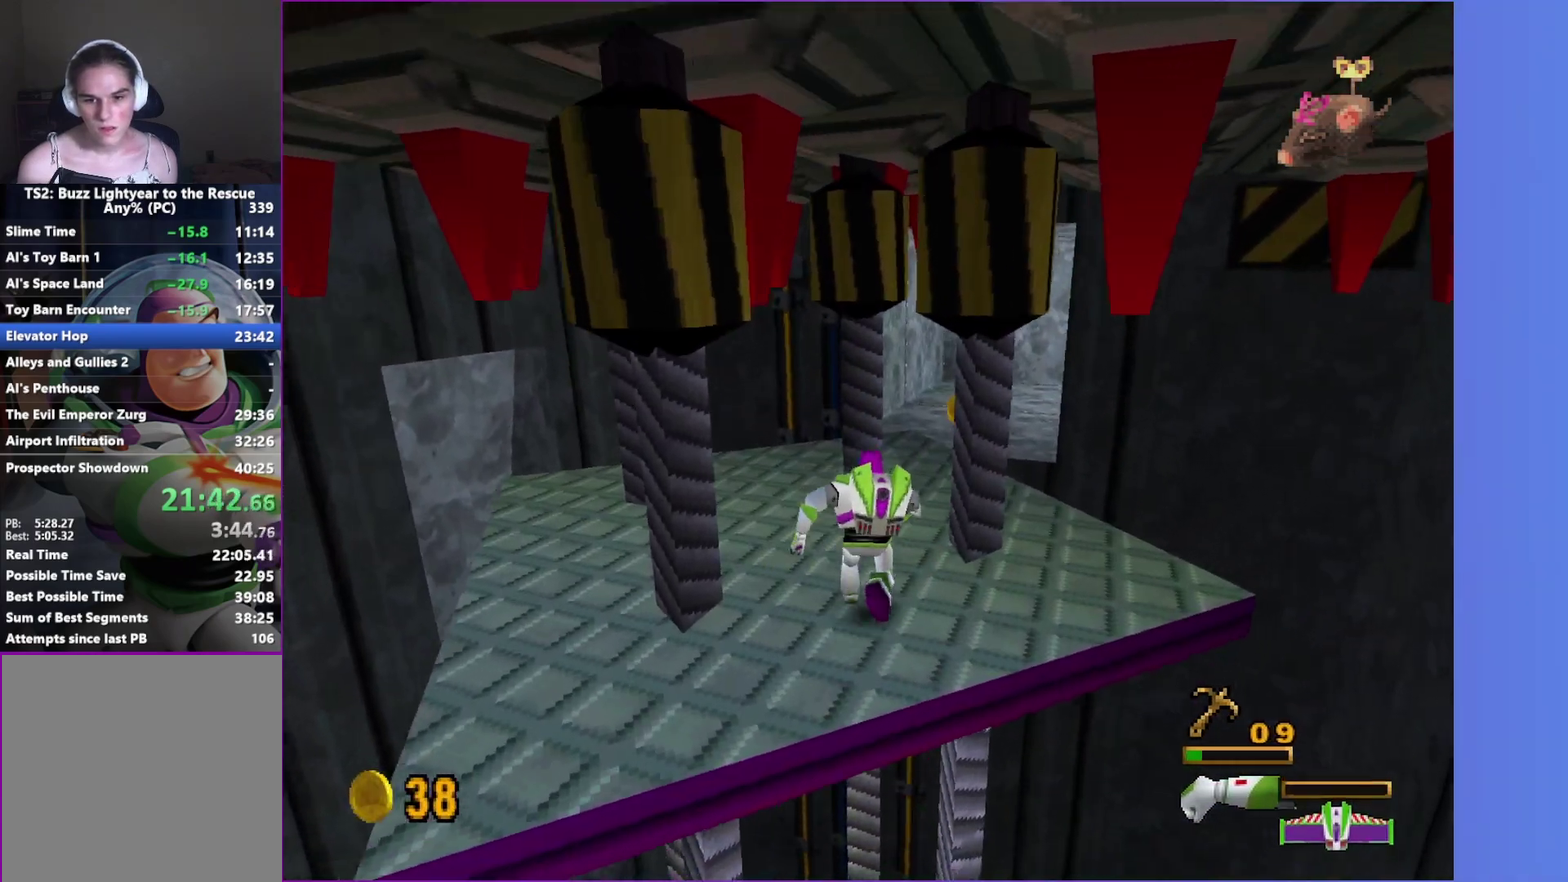
Gameplay with a controller (Xbox layout); each line is a JSON object with the inputs held at the frame after it. "events" lists button and stick changes between this image and that frame as [ms after this image, input, new state], when the widget could be followed in between. This overlay highlights the sticks when they move; stick clicks (L3) are not distinguishable. Not read: L3 R3.
{"buttons": [], "left_stick": "up", "right_stick": "center", "events": [[350, "left_stick", "up-right"], [483, "left_stick", "up"]]}
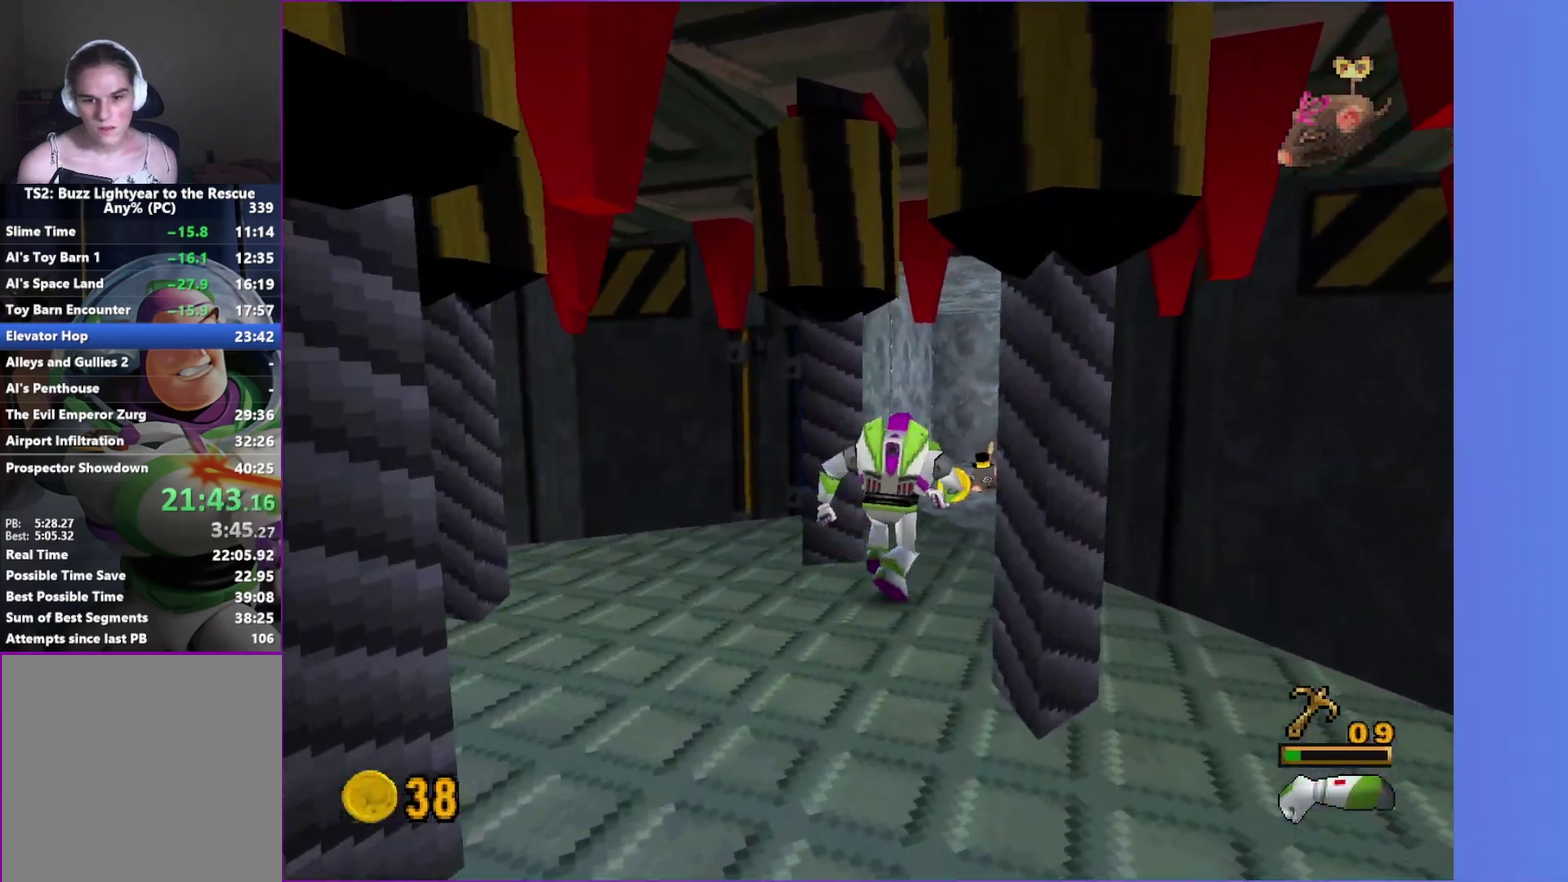
{"buttons": ["A"], "left_stick": "up-right", "right_stick": "center", "events": [[333, "left_stick", "up-right"], [383, "A", "down"]]}
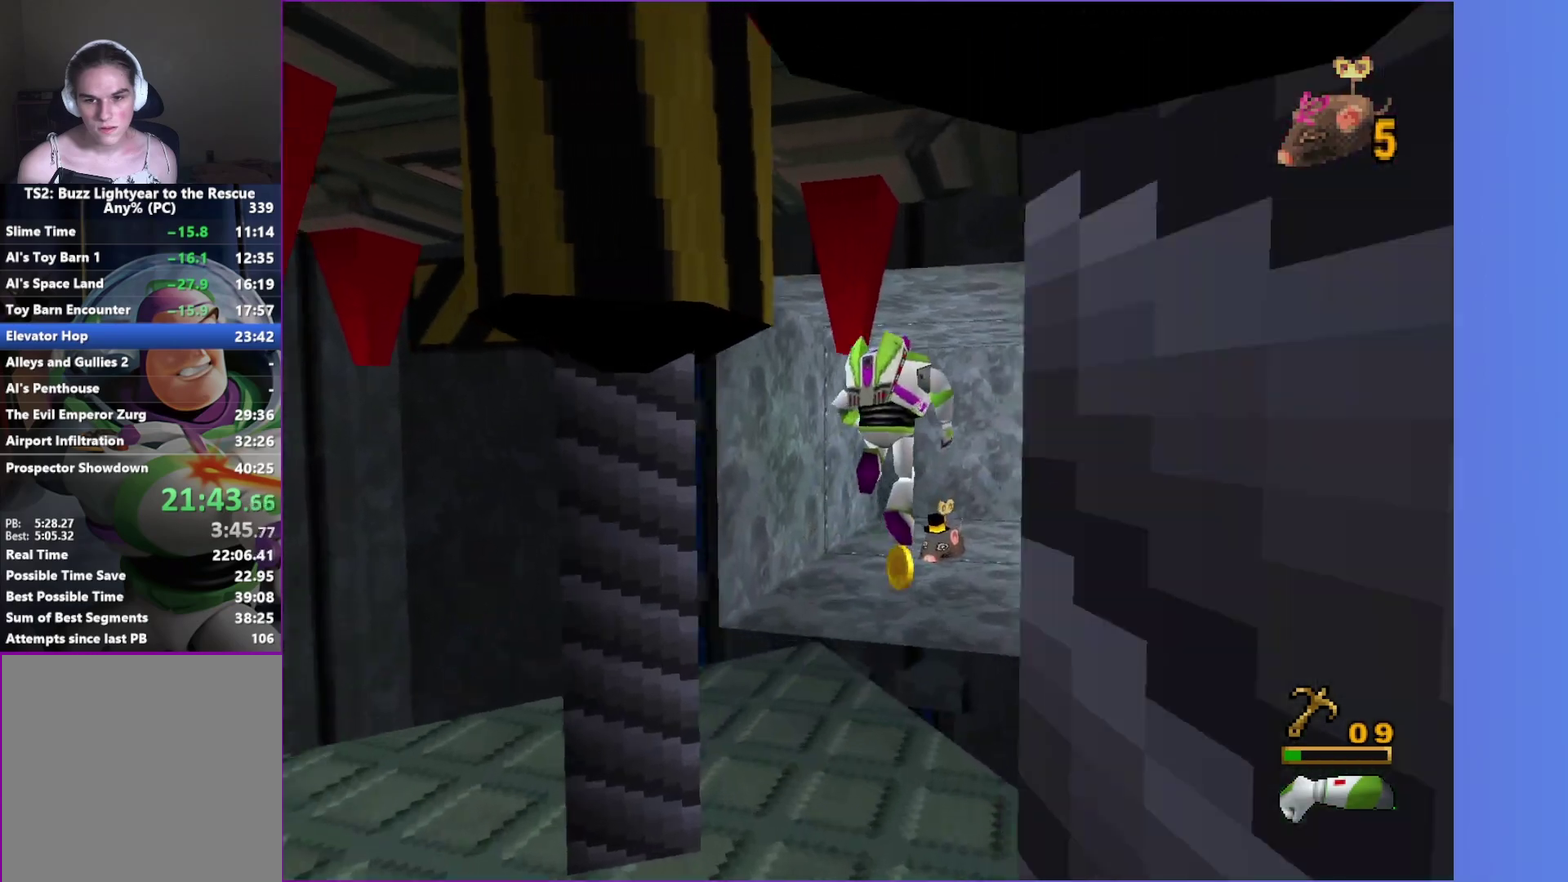
{"buttons": [], "left_stick": "up-left", "right_stick": "center", "events": [[50, "A", "up"], [233, "left_stick", "up"], [283, "left_stick", "up-left"]]}
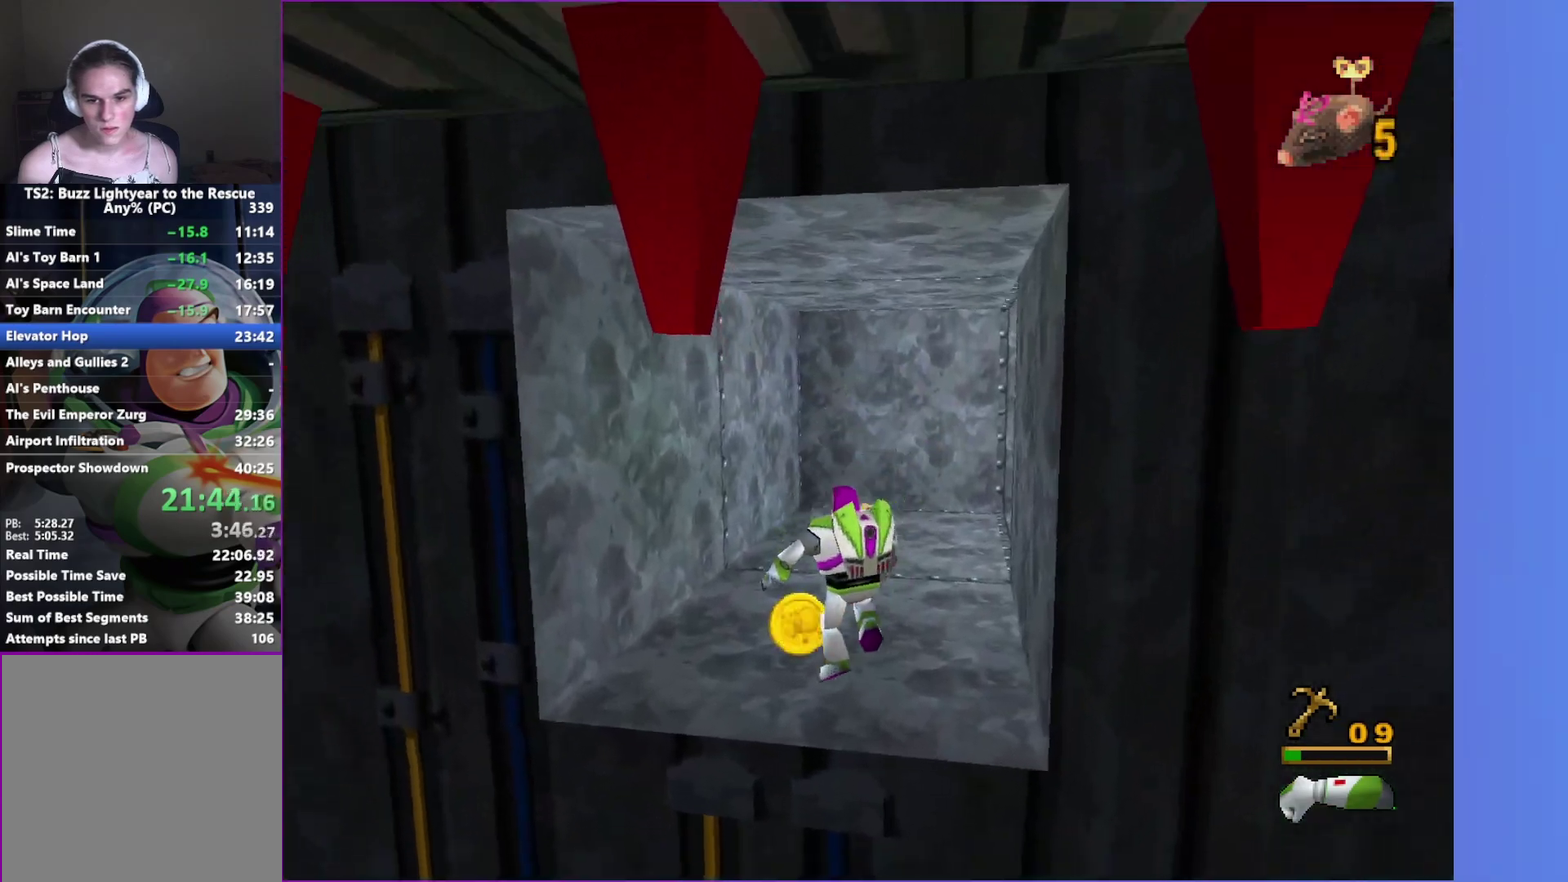
{"buttons": [], "left_stick": "up", "right_stick": "center", "events": [[100, "left_stick", "up"], [150, "A", "down"], [250, "A", "up"]]}
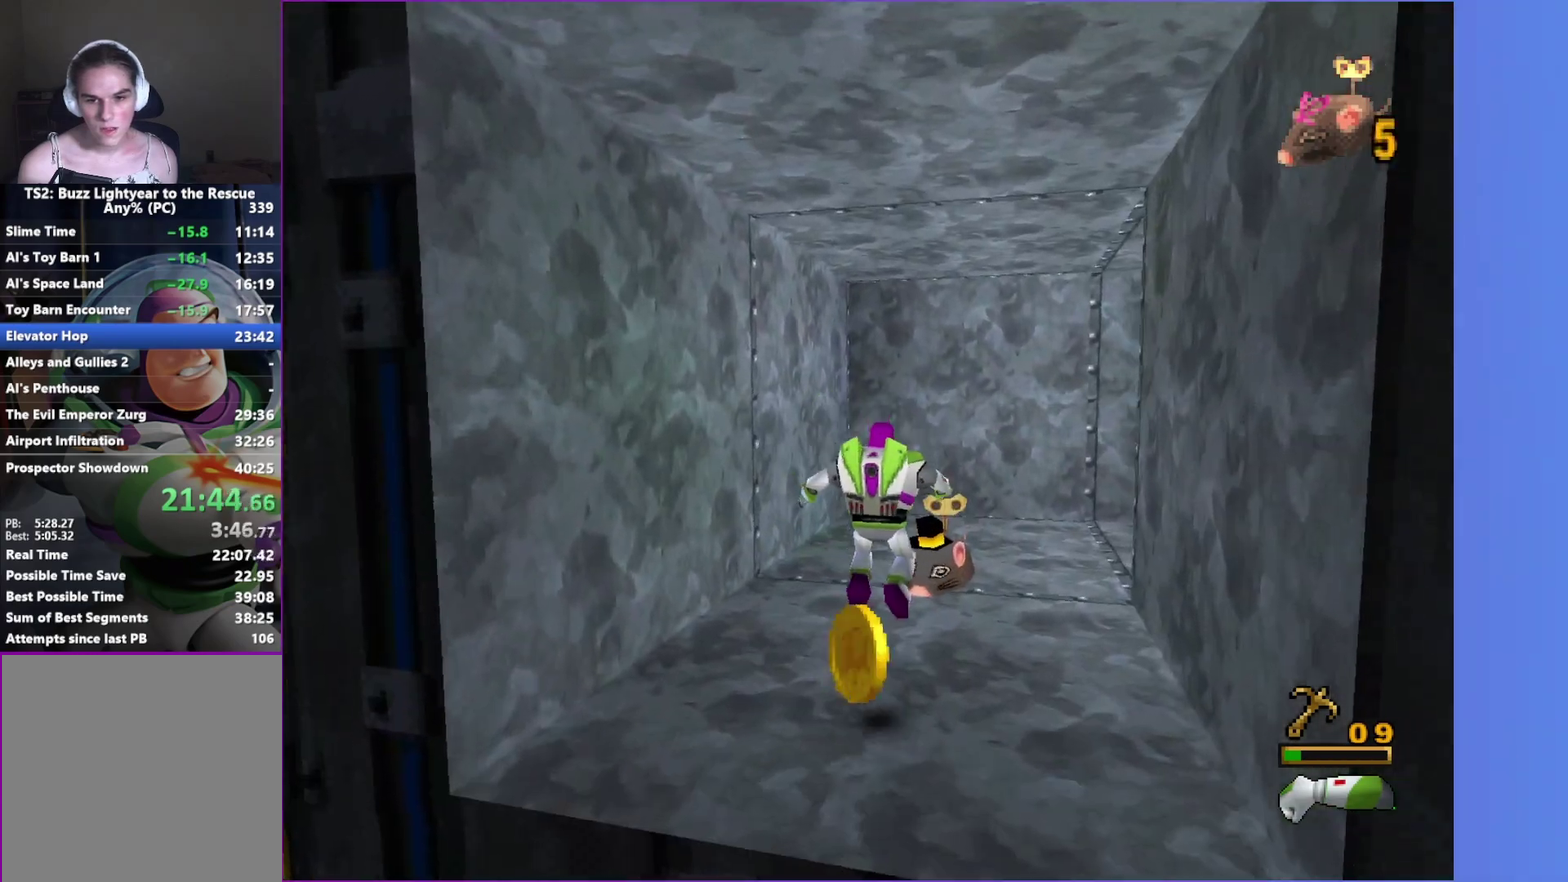
{"buttons": [], "left_stick": "down-left", "right_stick": "center", "events": [[350, "left_stick", "down-left"]]}
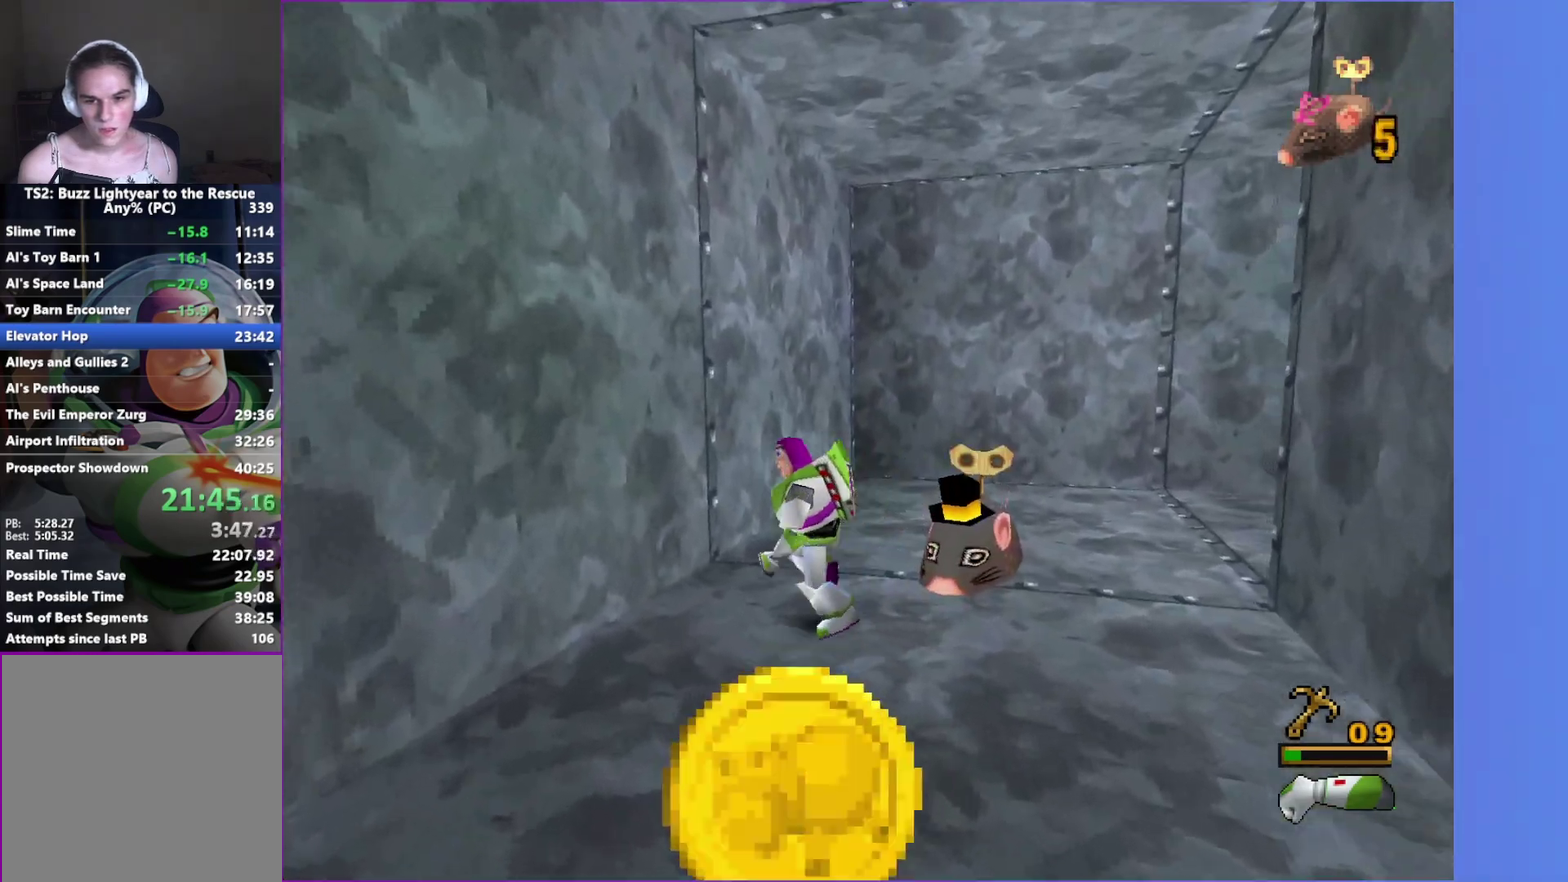
{"buttons": [], "left_stick": "right", "right_stick": "center", "events": [[150, "left_stick", "down"], [400, "left_stick", "down-right"], [467, "left_stick", "right"]]}
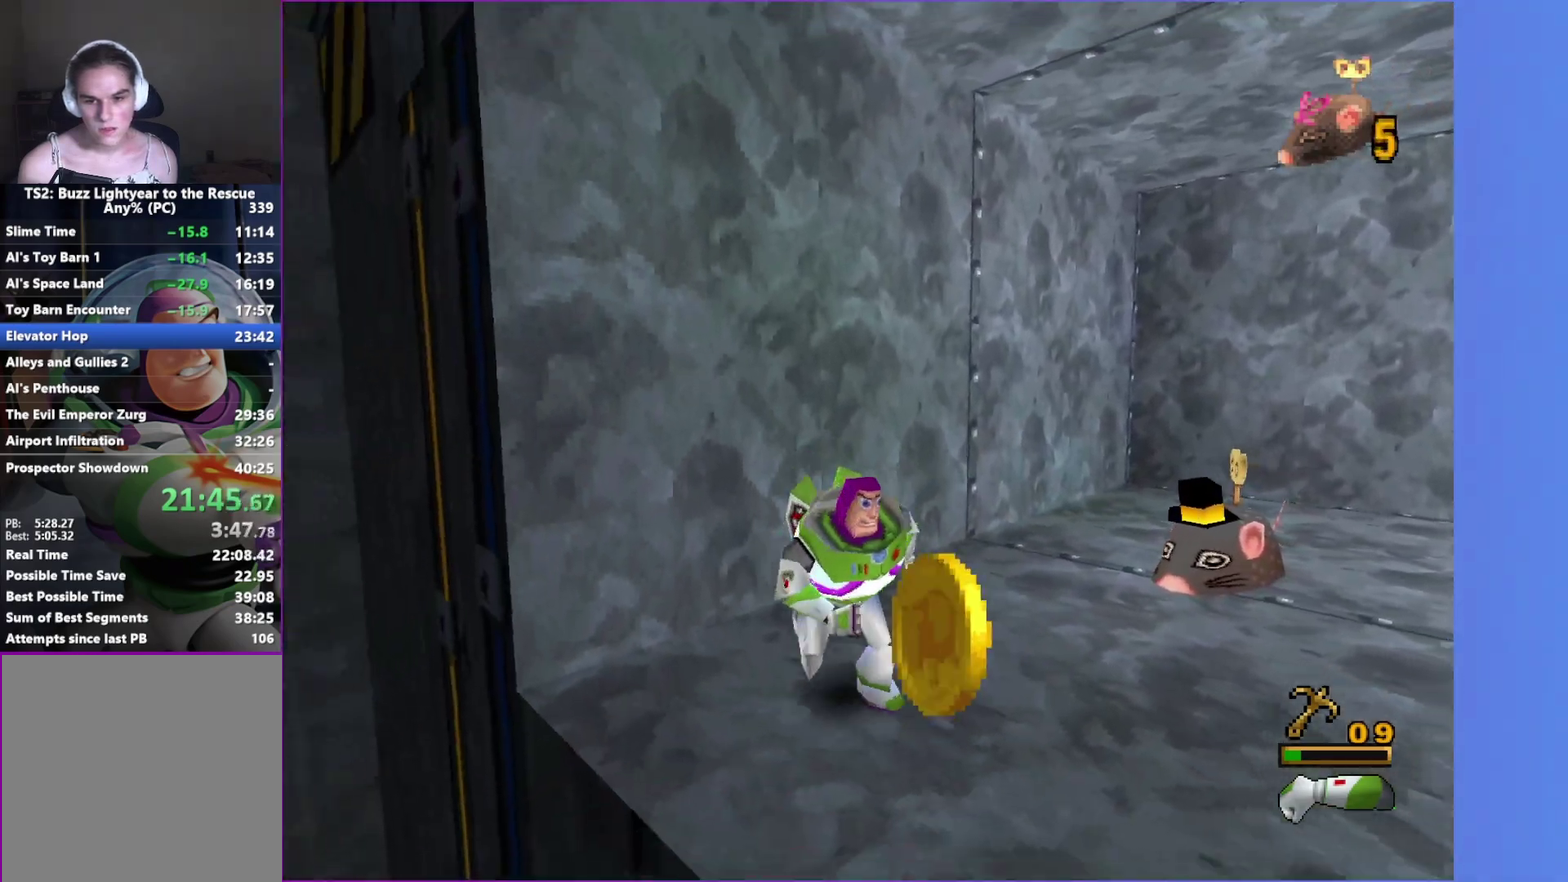
{"buttons": [], "left_stick": "up", "right_stick": "center", "events": [[67, "left_stick", "up-right"], [283, "left_stick", "up"], [300, "B", "down"], [383, "left_stick", "up-right"], [417, "B", "up"], [450, "left_stick", "up"]]}
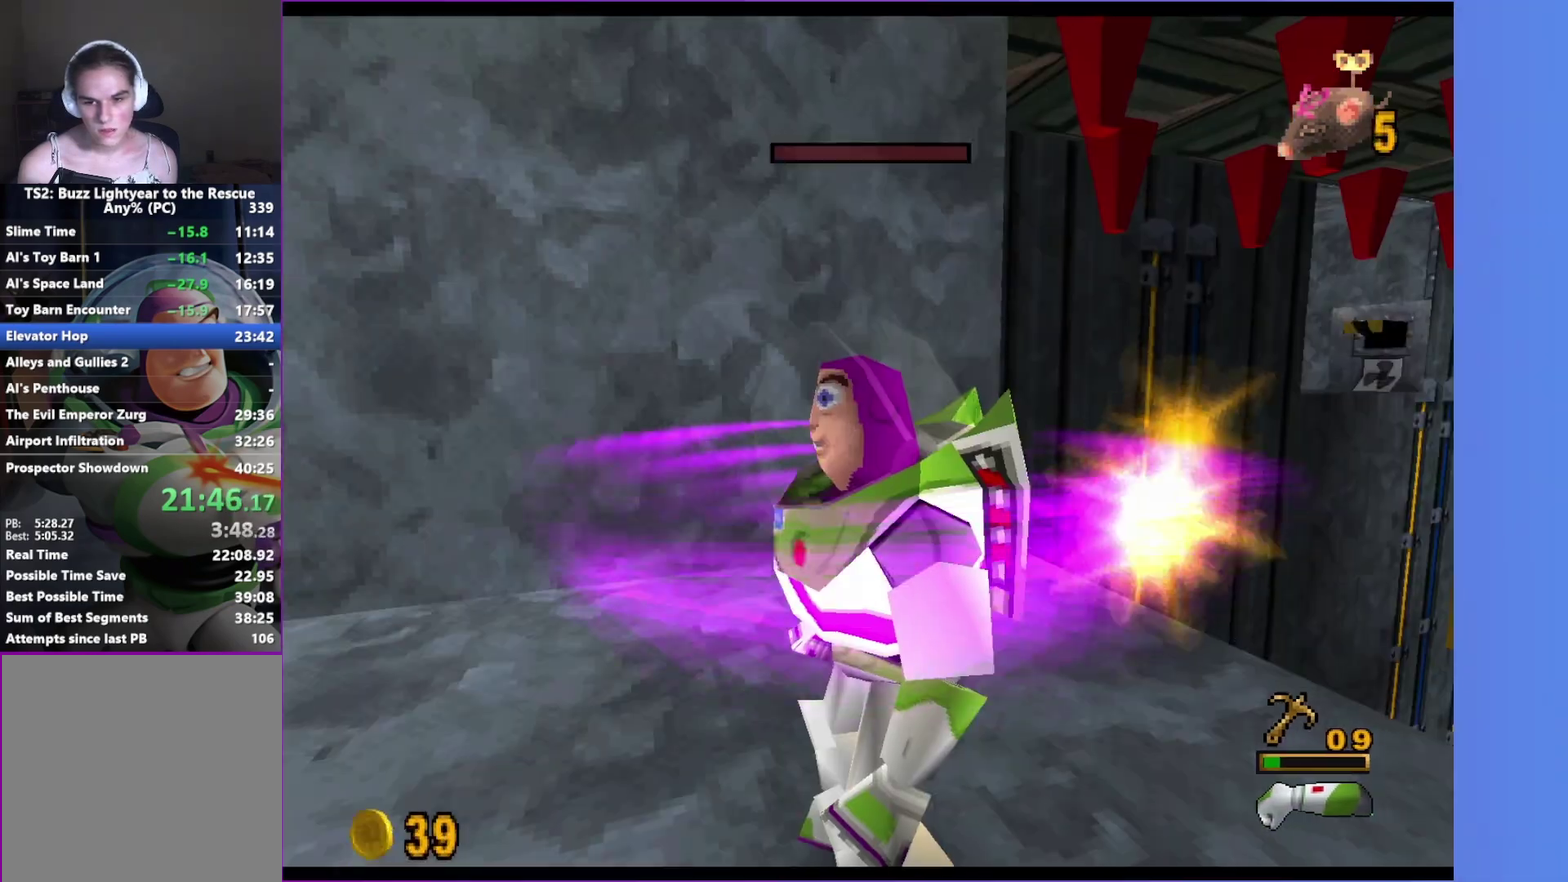
{"buttons": ["X"], "left_stick": "center", "right_stick": "center", "events": [[100, "X", "down"], [183, "X", "up"], [267, "left_stick", "center"], [283, "X", "down"], [383, "X", "up"], [433, "X", "down"]]}
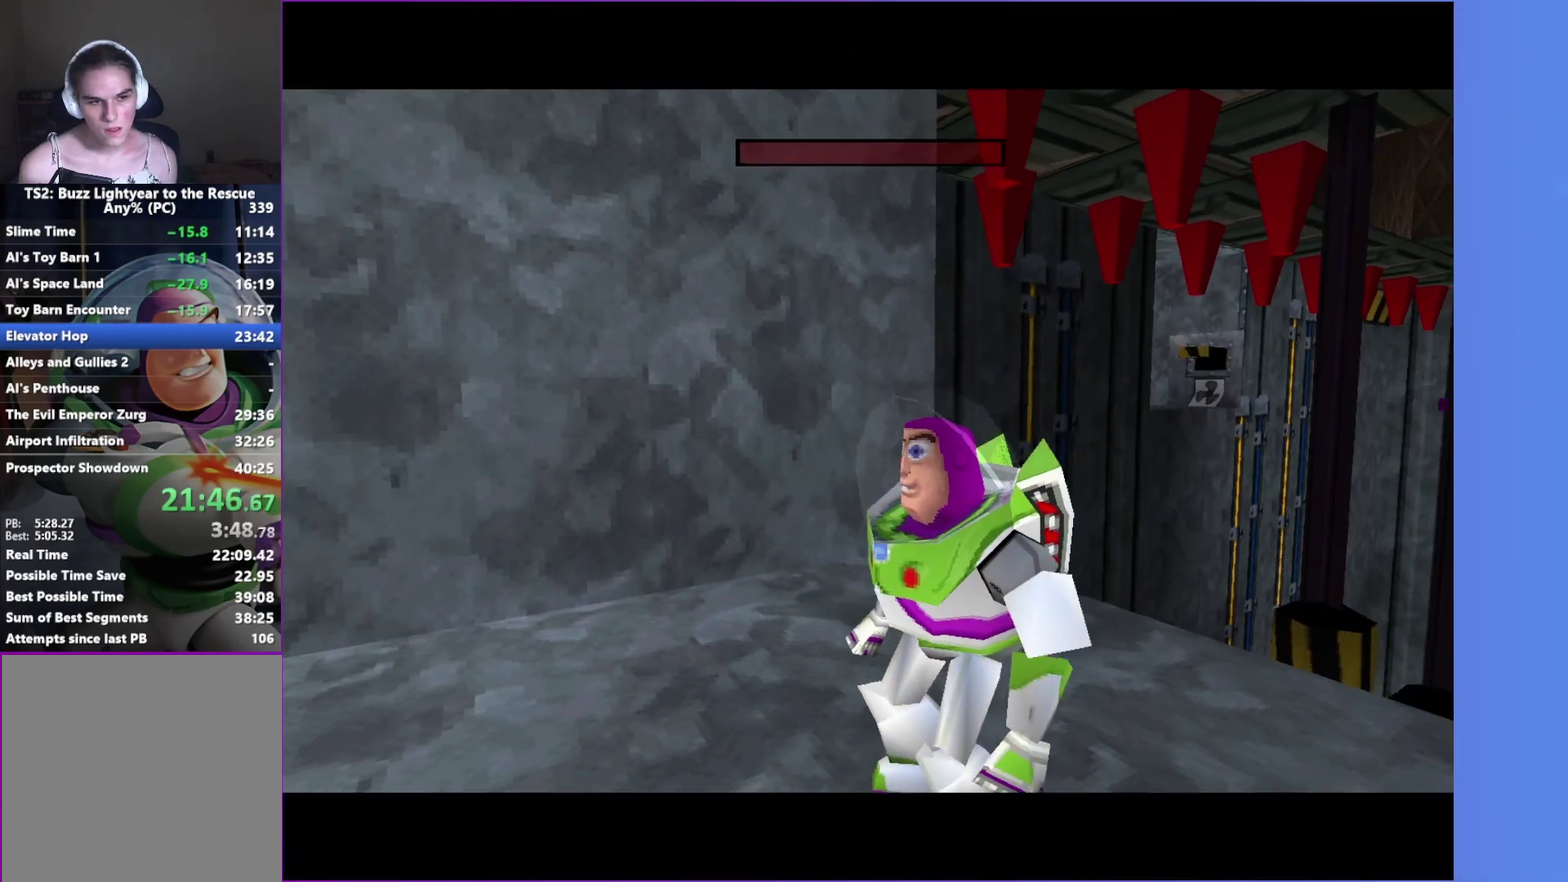
{"buttons": [], "left_stick": "center", "right_stick": "center", "events": [[50, "X", "up"]]}
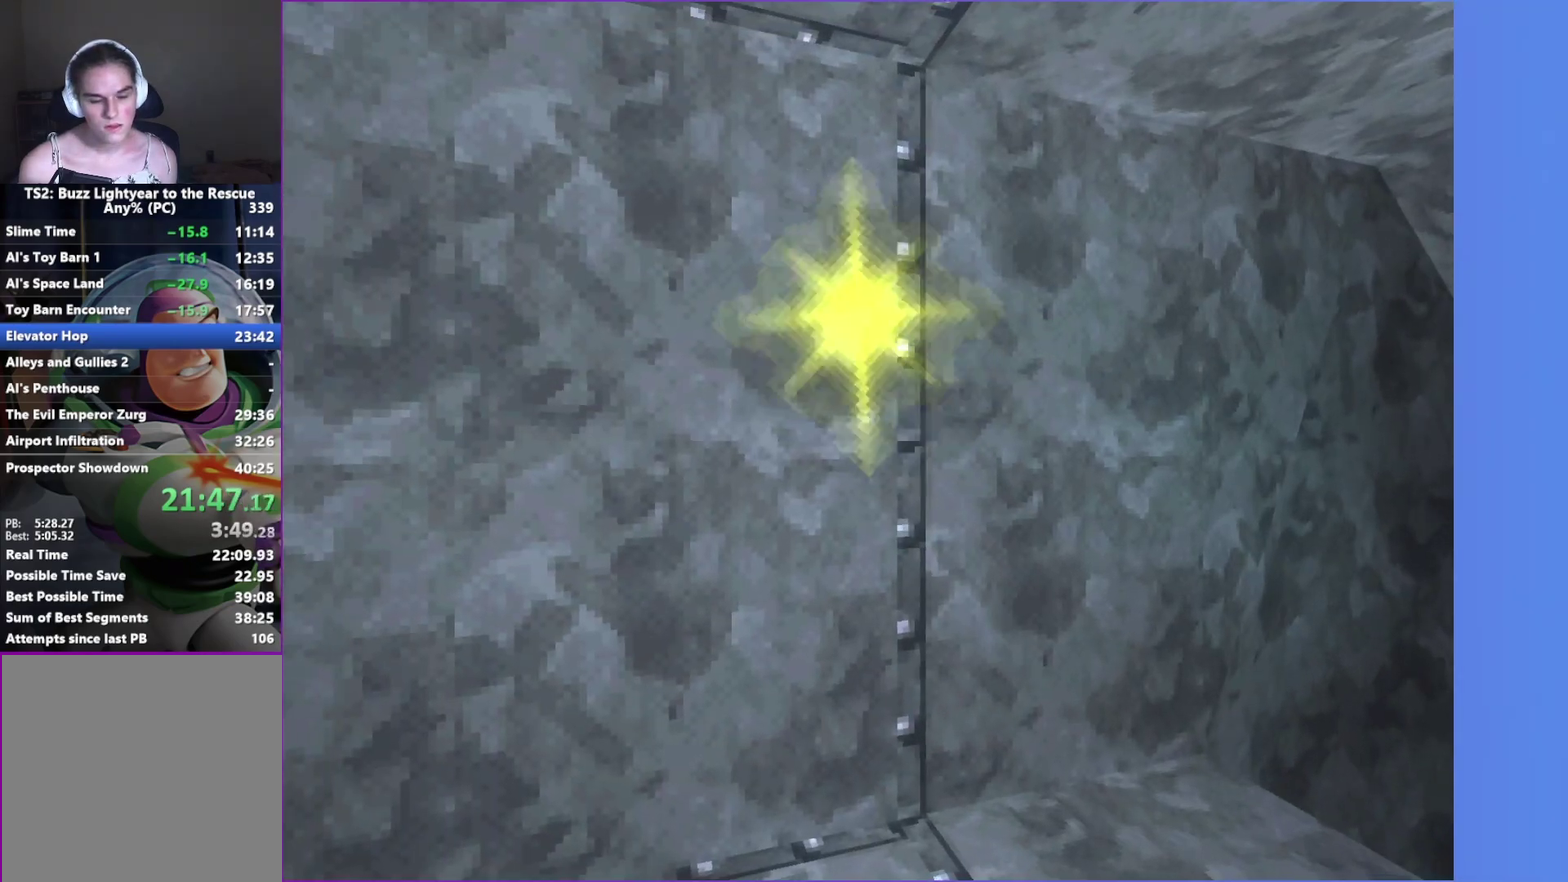
{"buttons": [], "left_stick": "center", "right_stick": "center", "events": []}
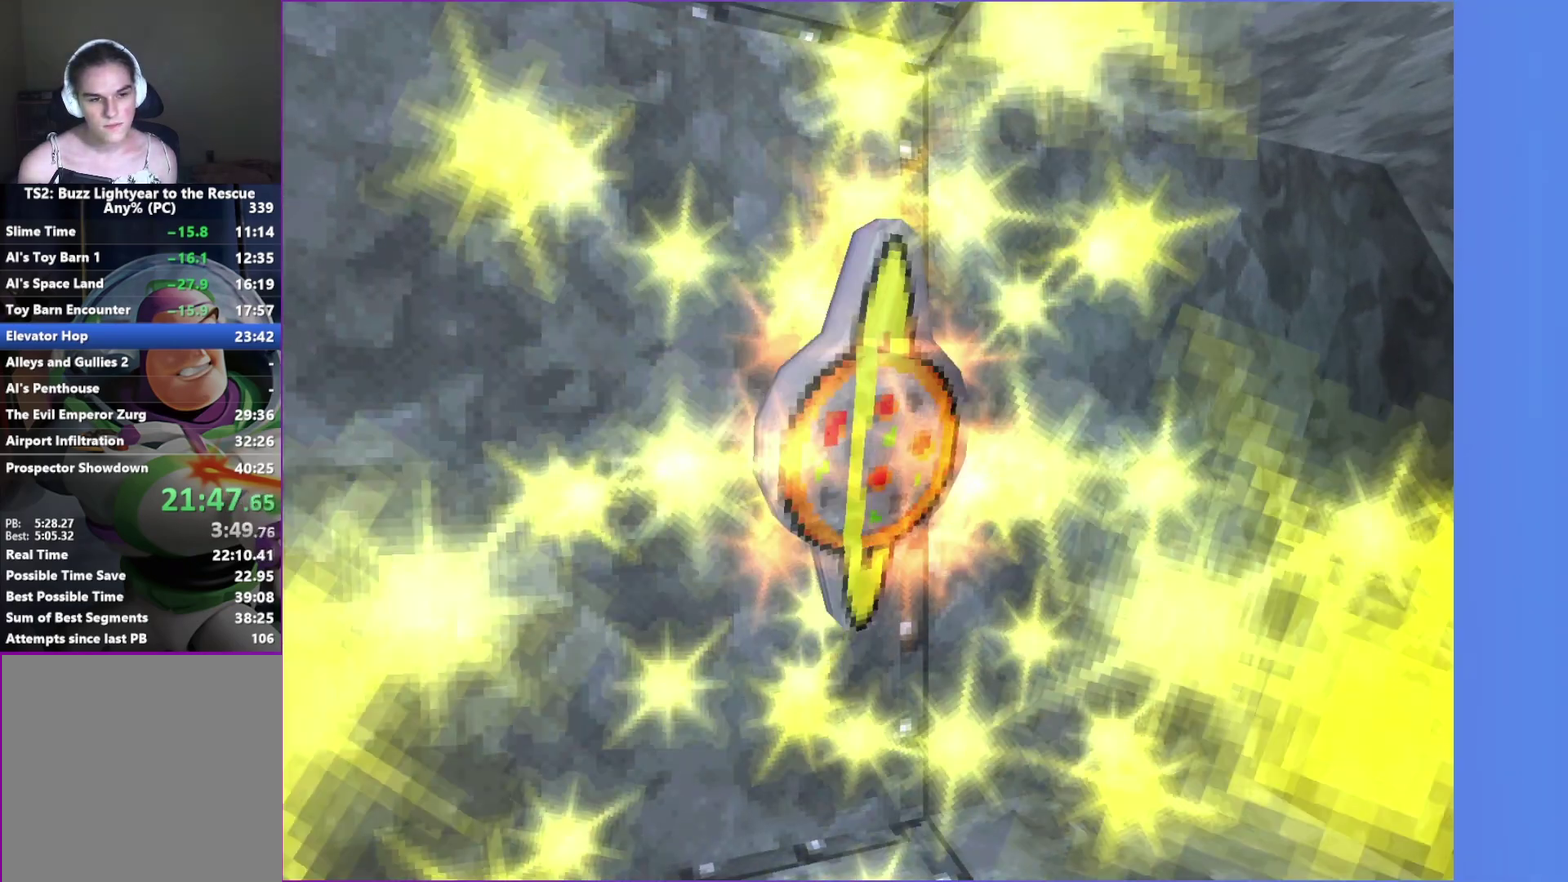
{"buttons": [], "left_stick": "center", "right_stick": "center", "events": []}
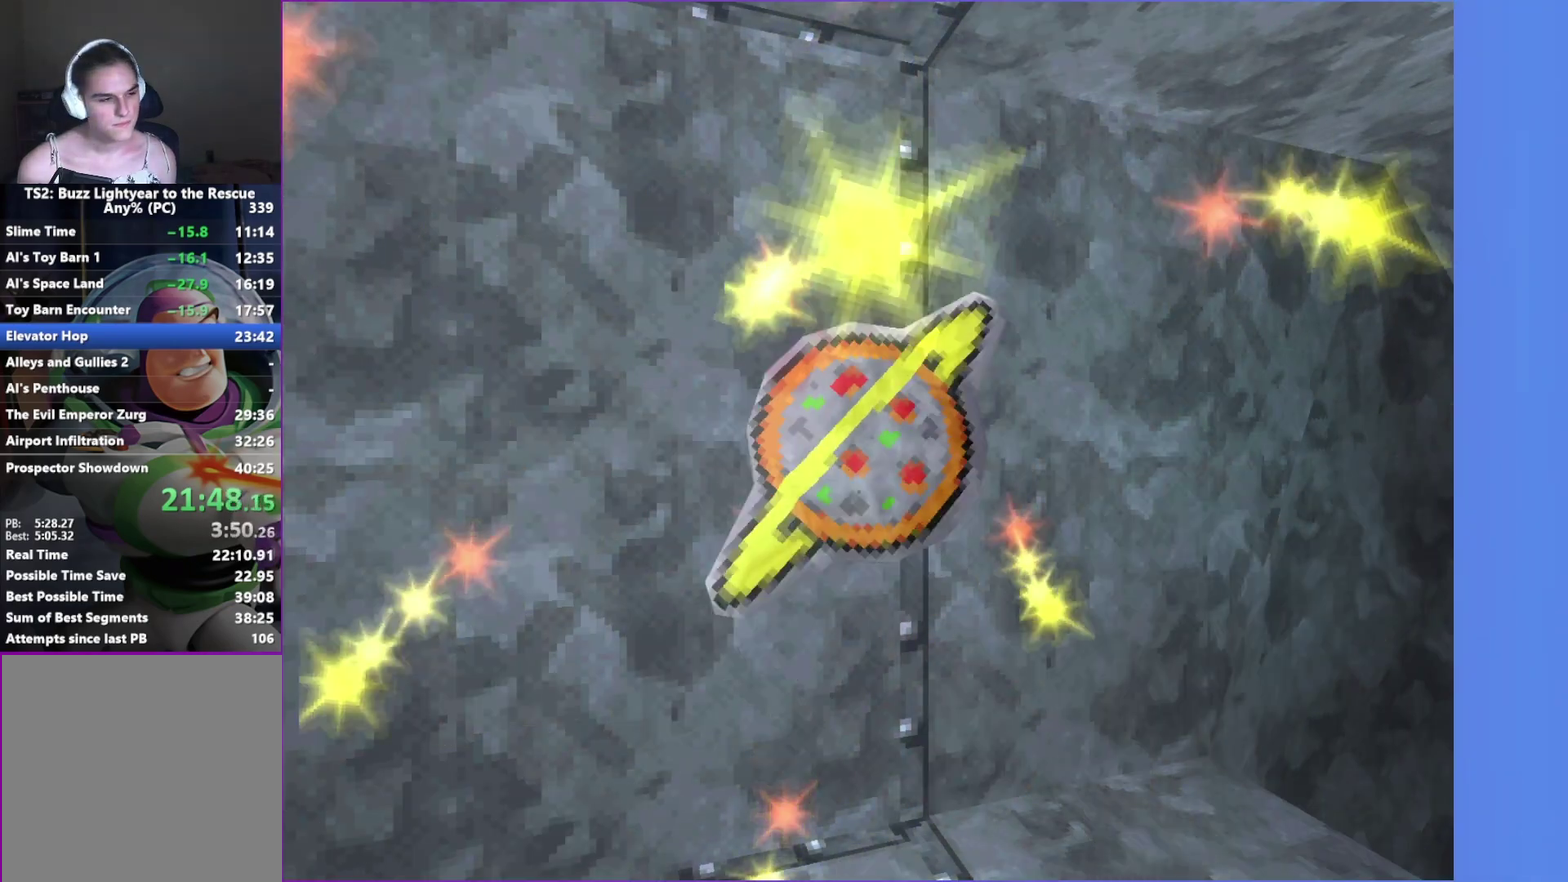
{"buttons": [], "left_stick": "center", "right_stick": "center", "events": []}
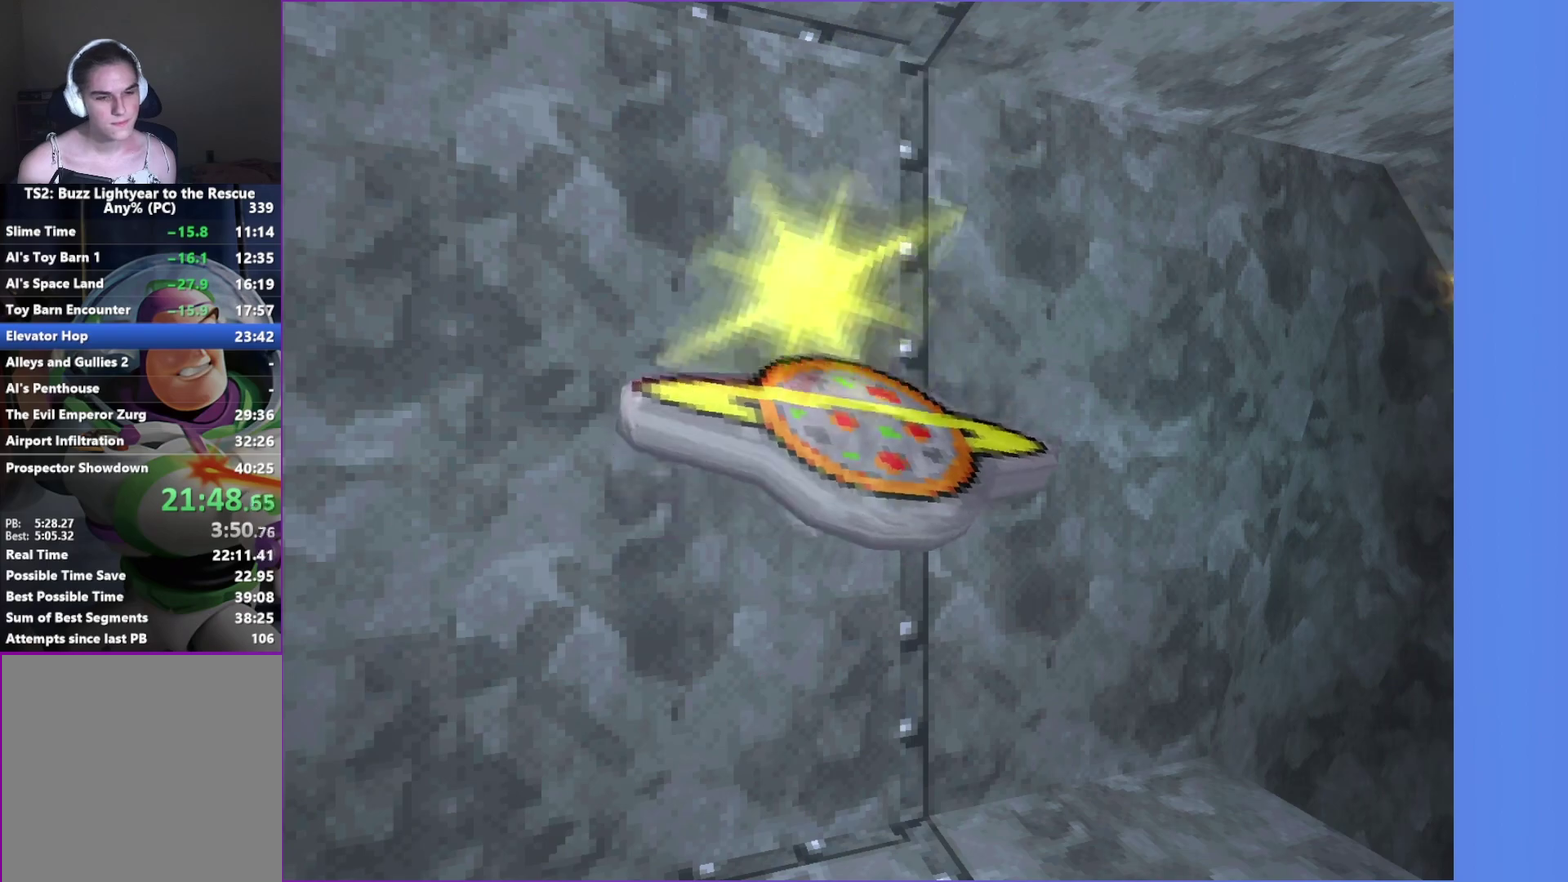
{"buttons": [], "left_stick": "center", "right_stick": "center", "events": []}
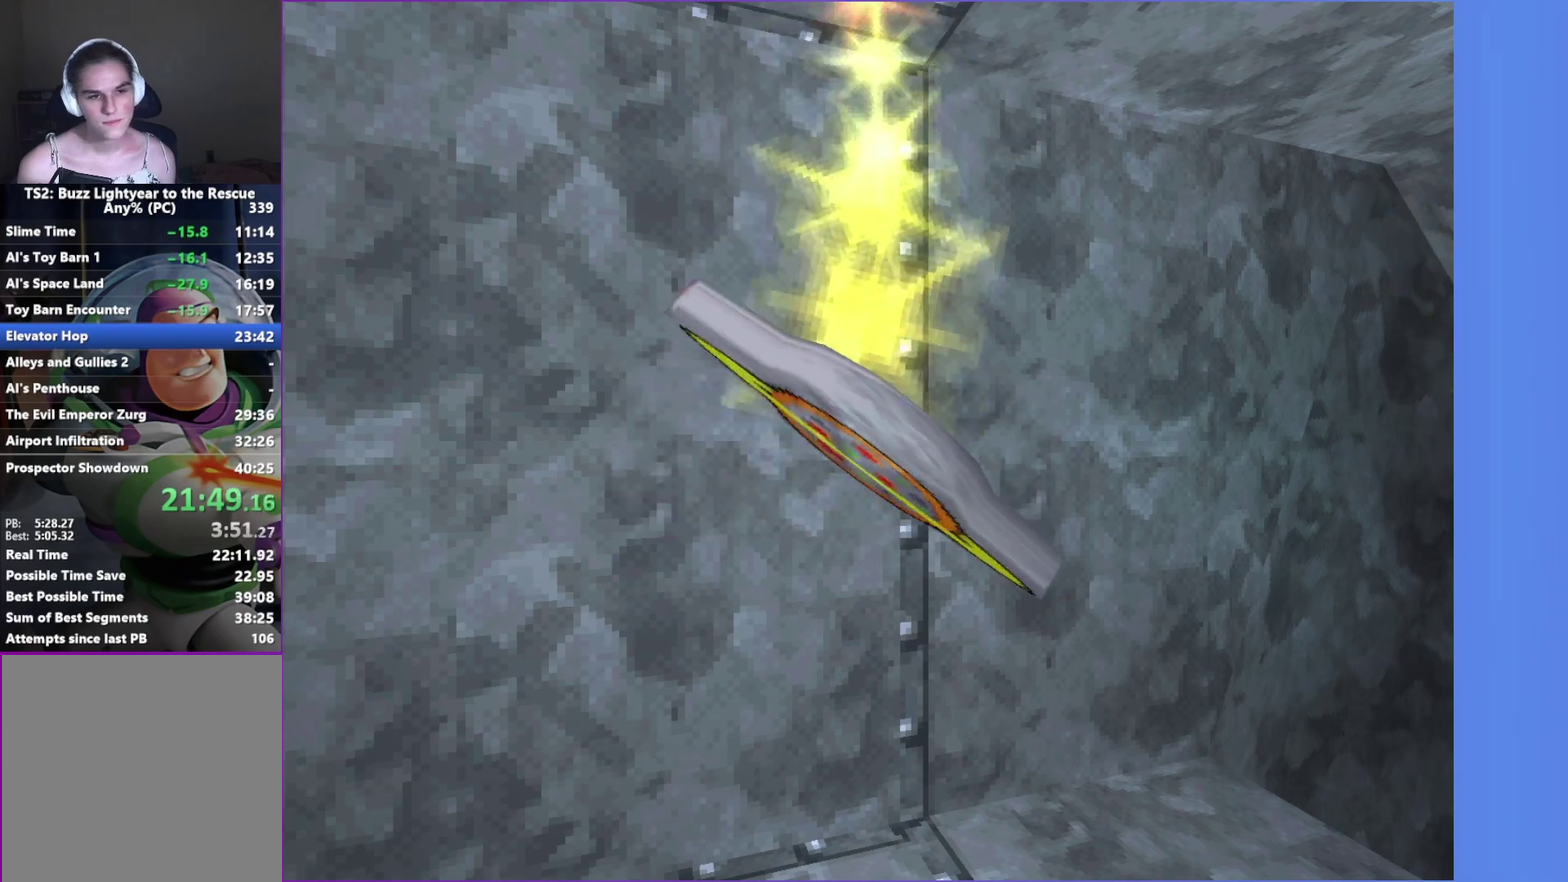
{"buttons": [], "left_stick": "center", "right_stick": "center", "events": []}
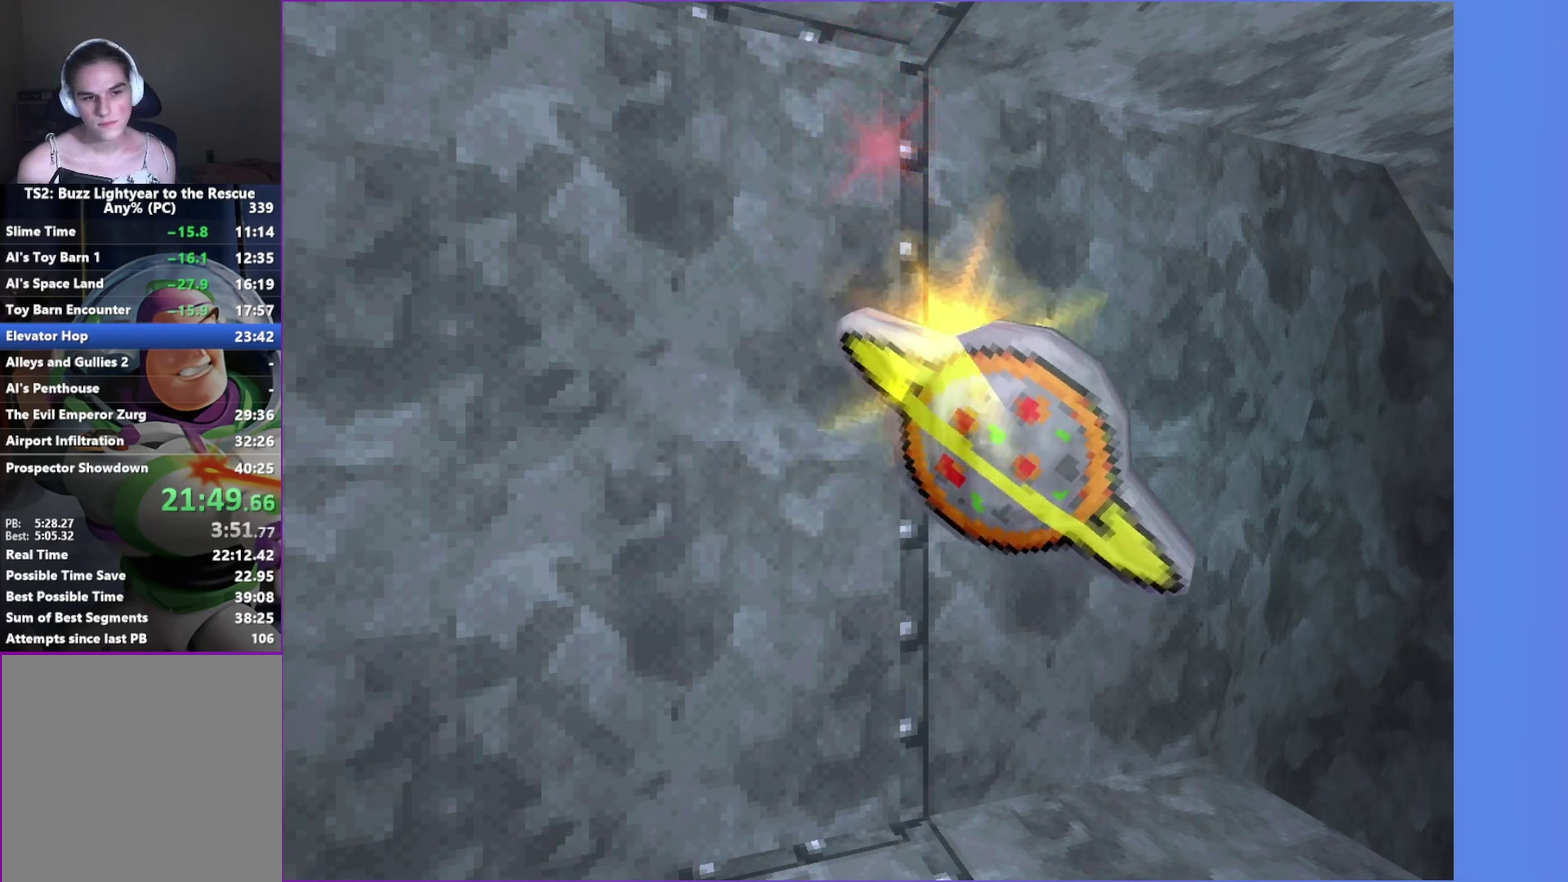
{"buttons": [], "left_stick": "up-right", "right_stick": "center", "events": [[417, "left_stick", "up-right"]]}
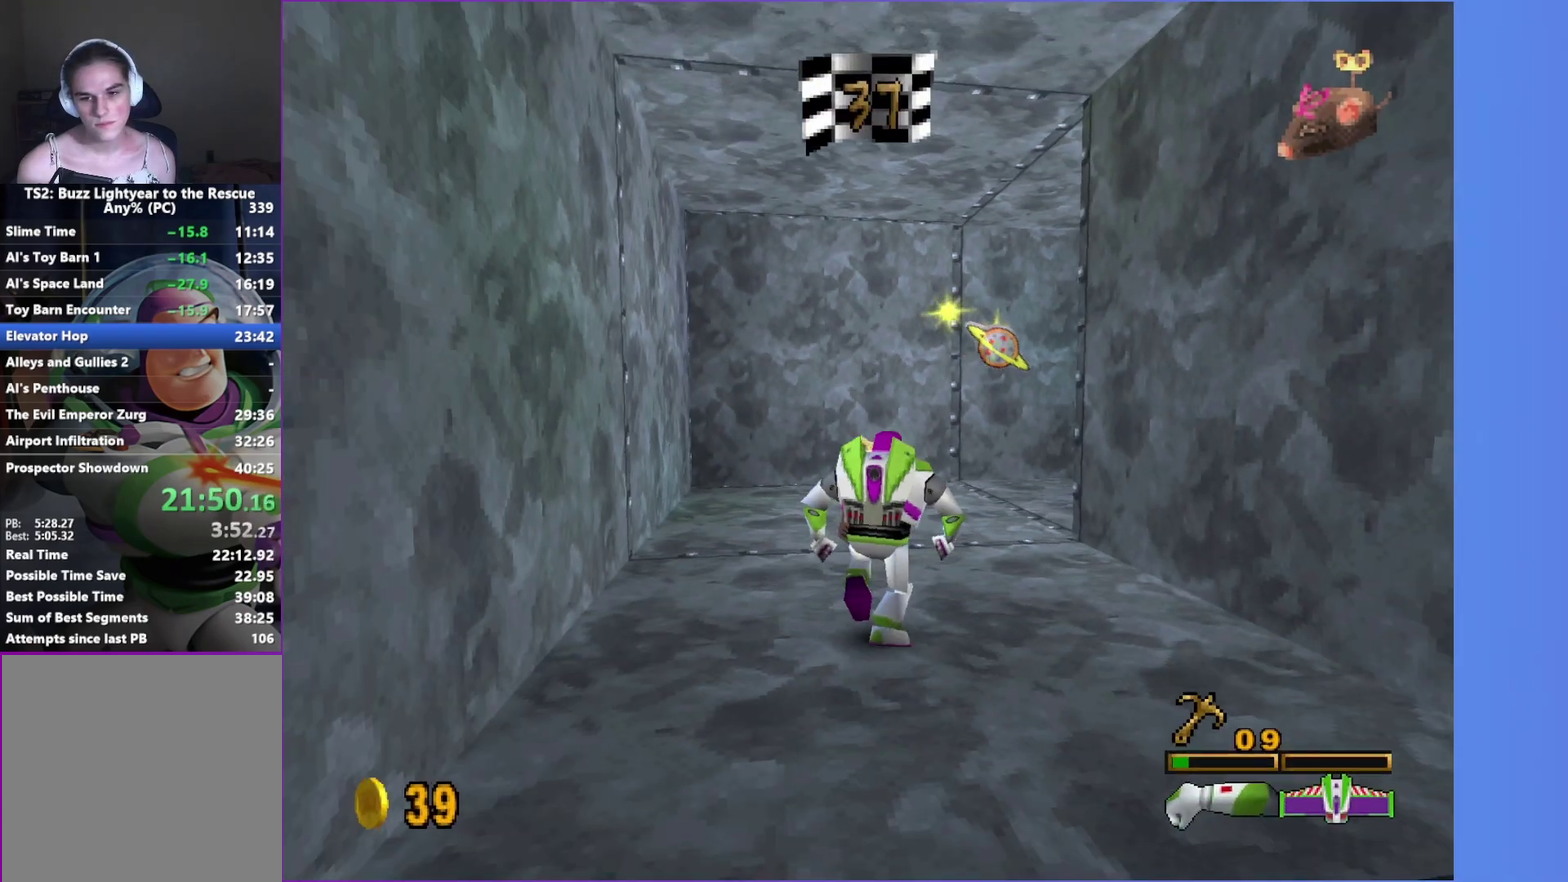
{"buttons": ["A"], "left_stick": "up", "right_stick": "center", "events": [[217, "A", "down"], [233, "left_stick", "up"]]}
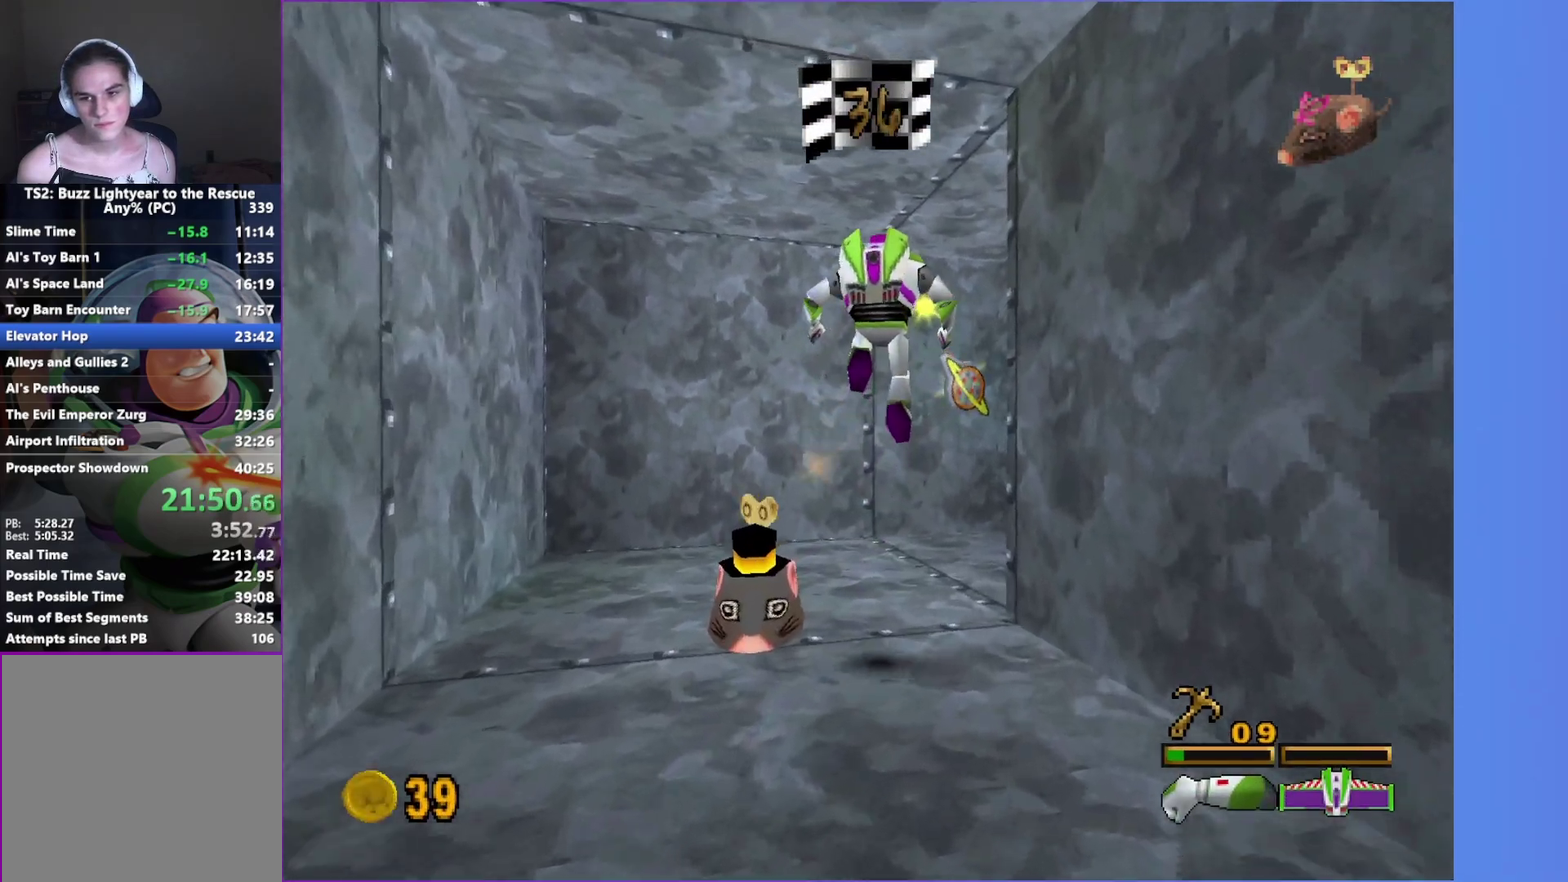
{"buttons": [], "left_stick": "up-right", "right_stick": "center", "events": [[183, "A", "up"], [433, "left_stick", "up-right"]]}
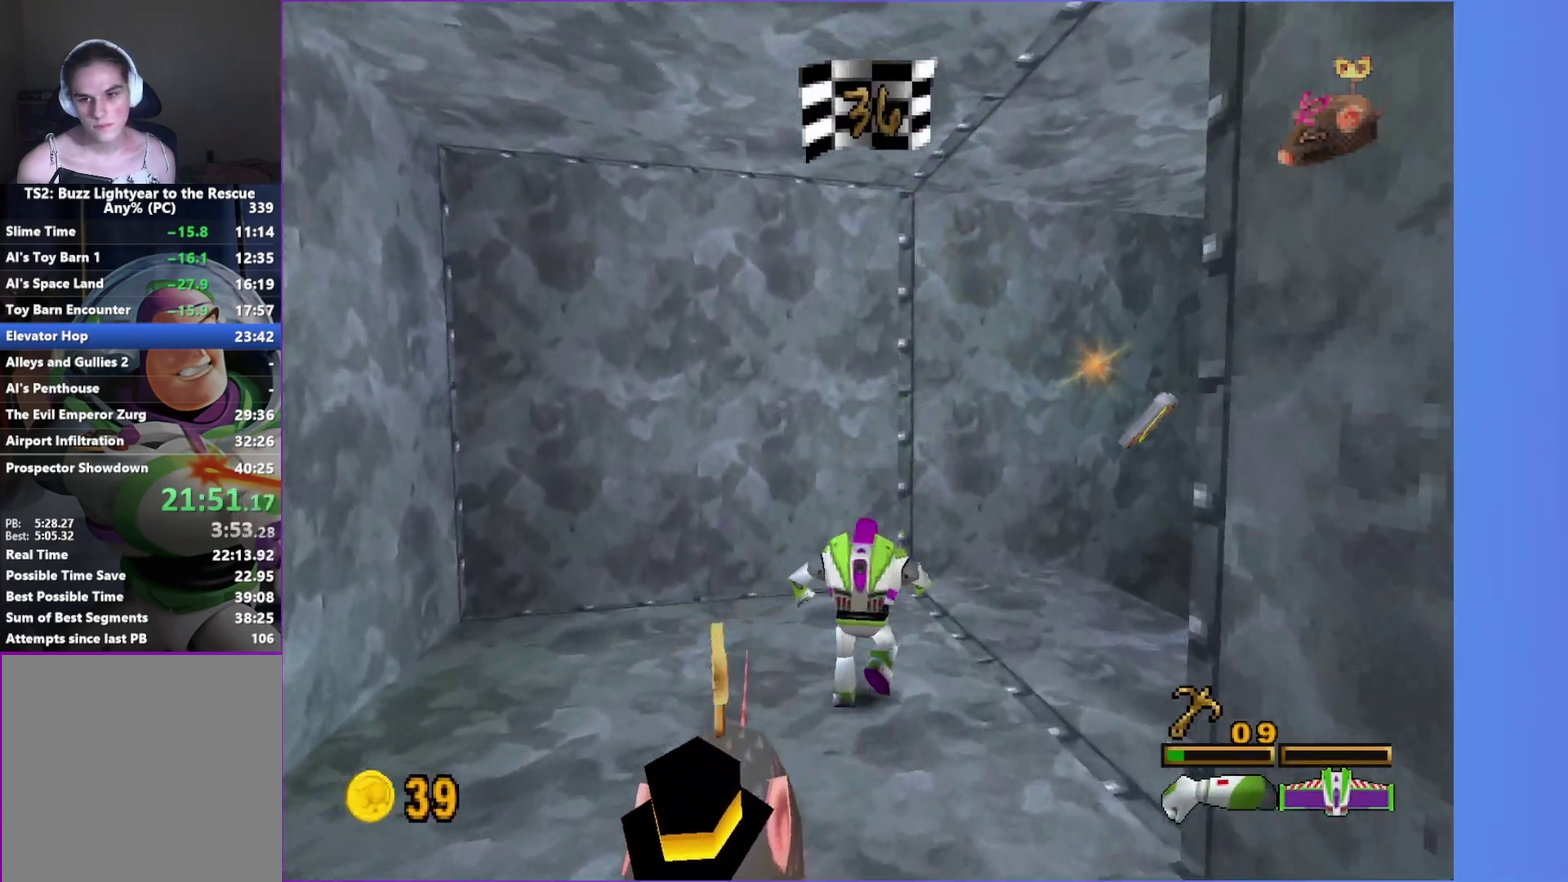
{"buttons": [], "left_stick": "center", "right_stick": "center", "events": [[100, "left_stick", "right"], [250, "left_stick", "center"], [417, "L1", "down"], [500, "L1", "up"]]}
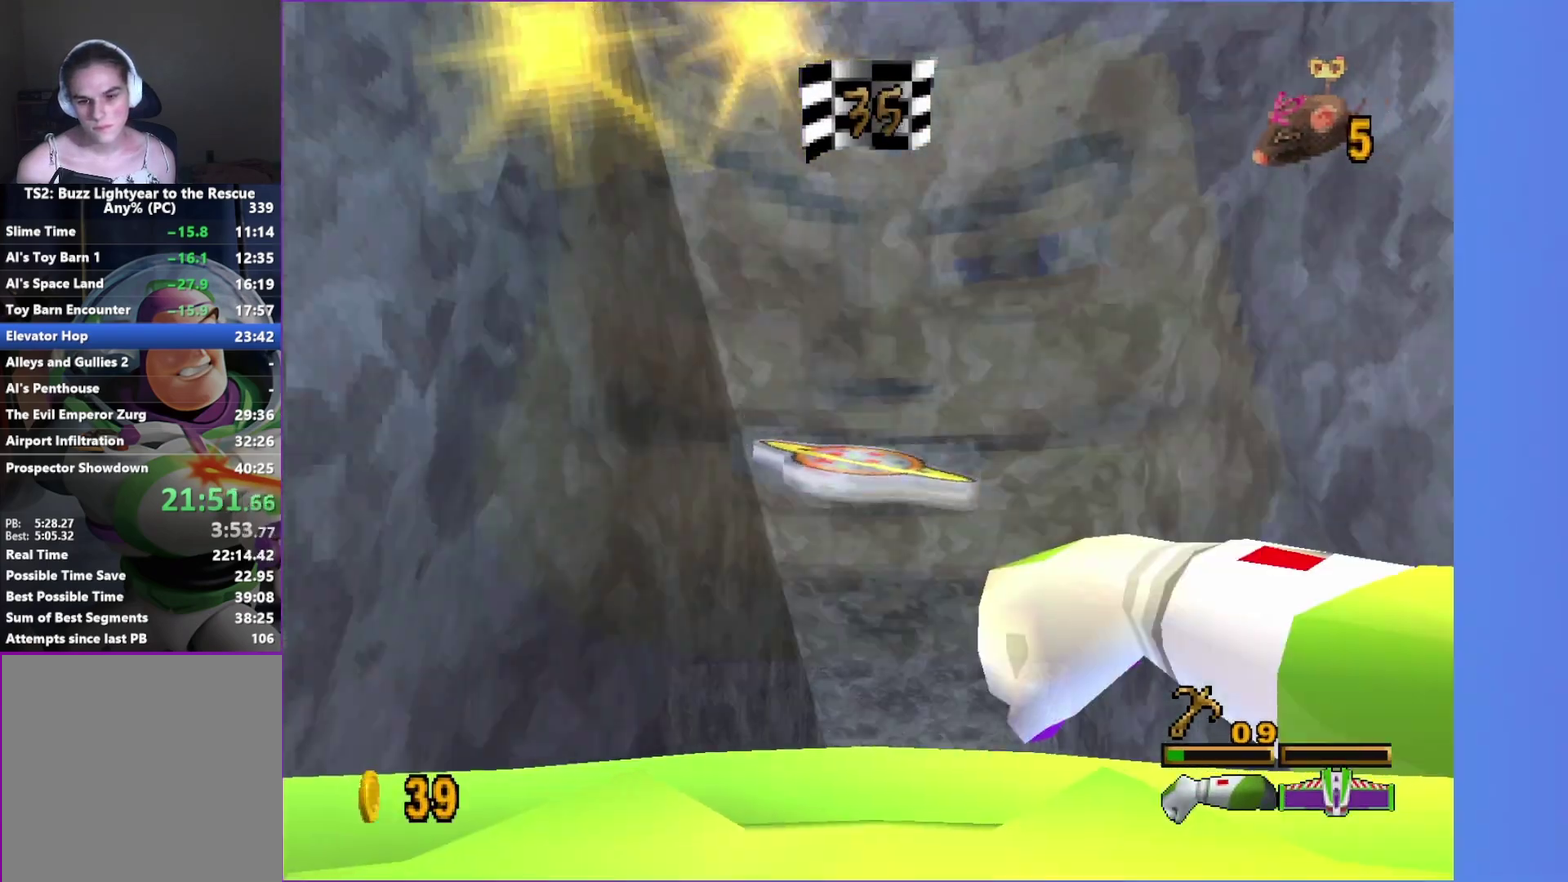
{"buttons": [], "left_stick": "up-right", "right_stick": "center", "events": [[83, "L1", "down"], [183, "L1", "up"], [417, "left_stick", "up-right"]]}
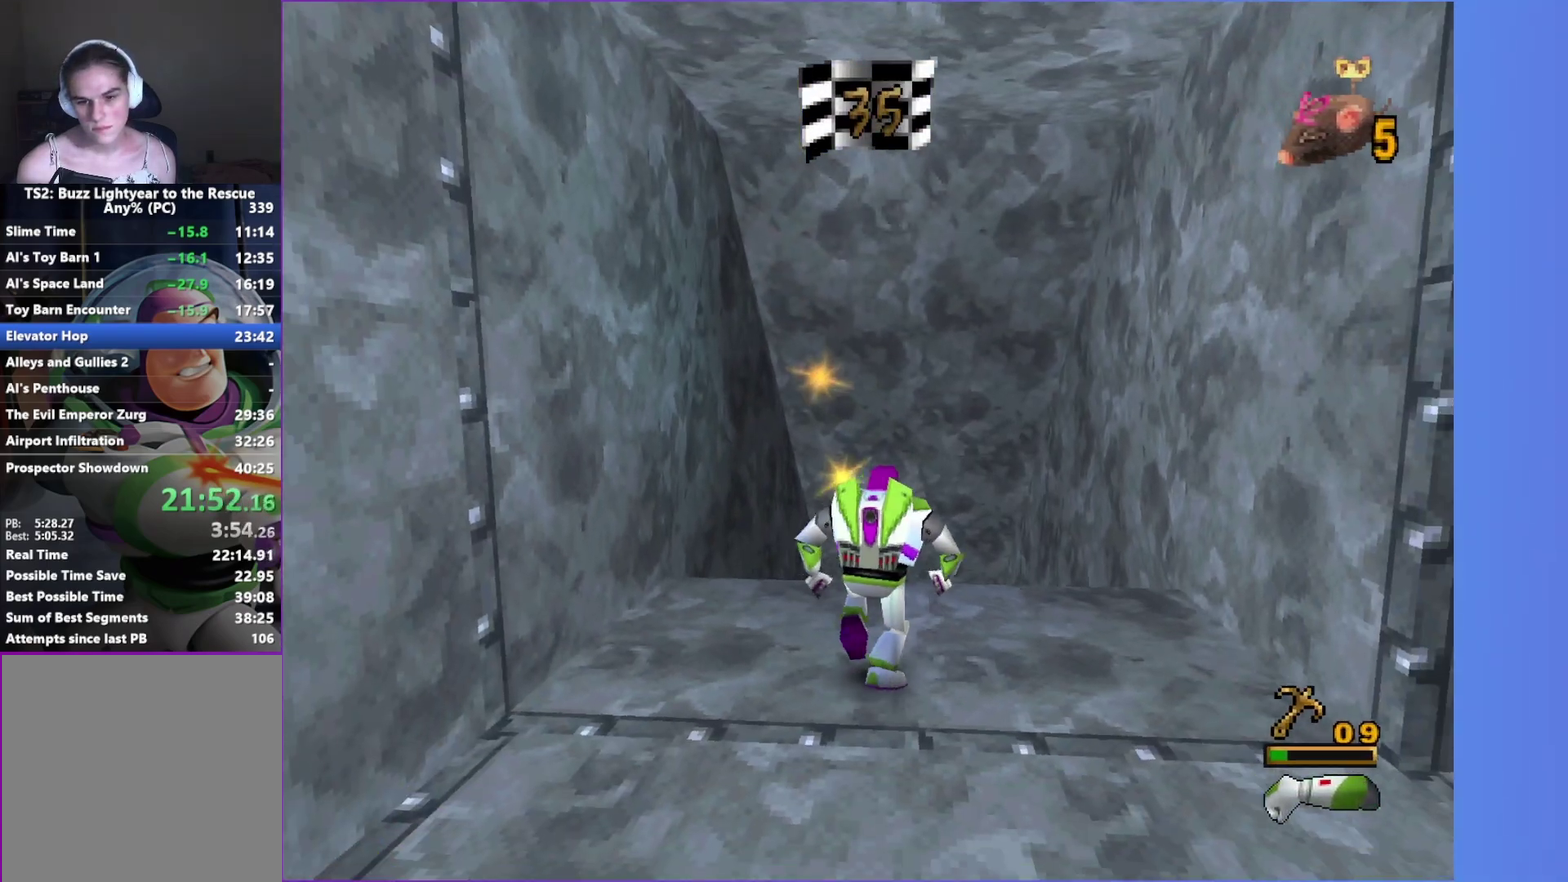
{"buttons": [], "left_stick": "up", "right_stick": "center", "events": [[17, "left_stick", "up"], [133, "left_stick", "center"], [367, "left_stick", "up"]]}
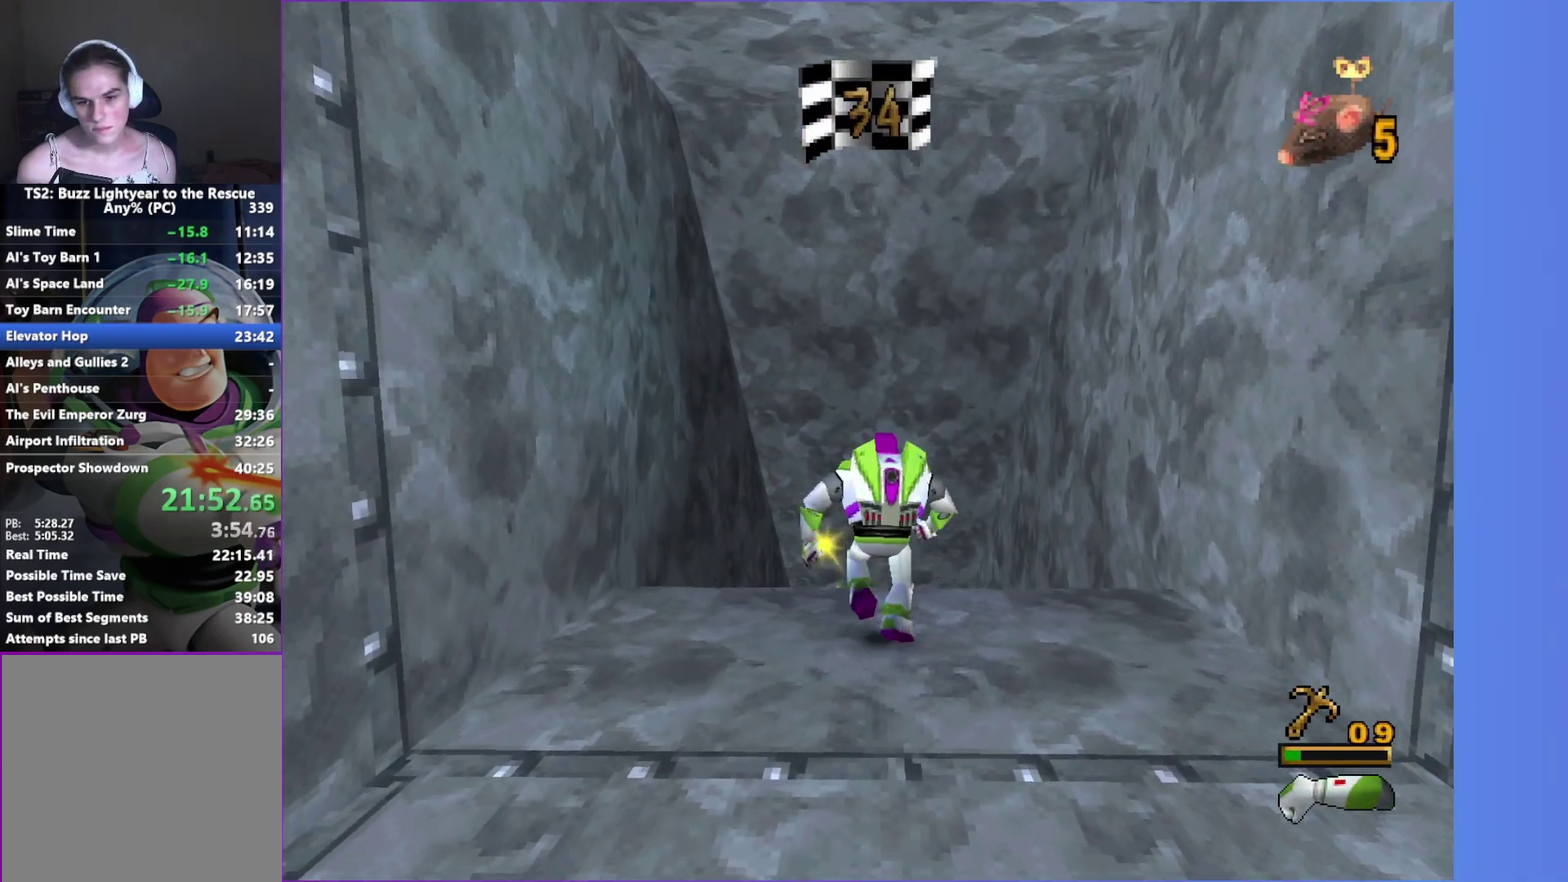
{"buttons": [], "left_stick": "center", "right_stick": "center", "events": [[33, "left_stick", "center"], [250, "left_stick", "up"], [367, "left_stick", "center"]]}
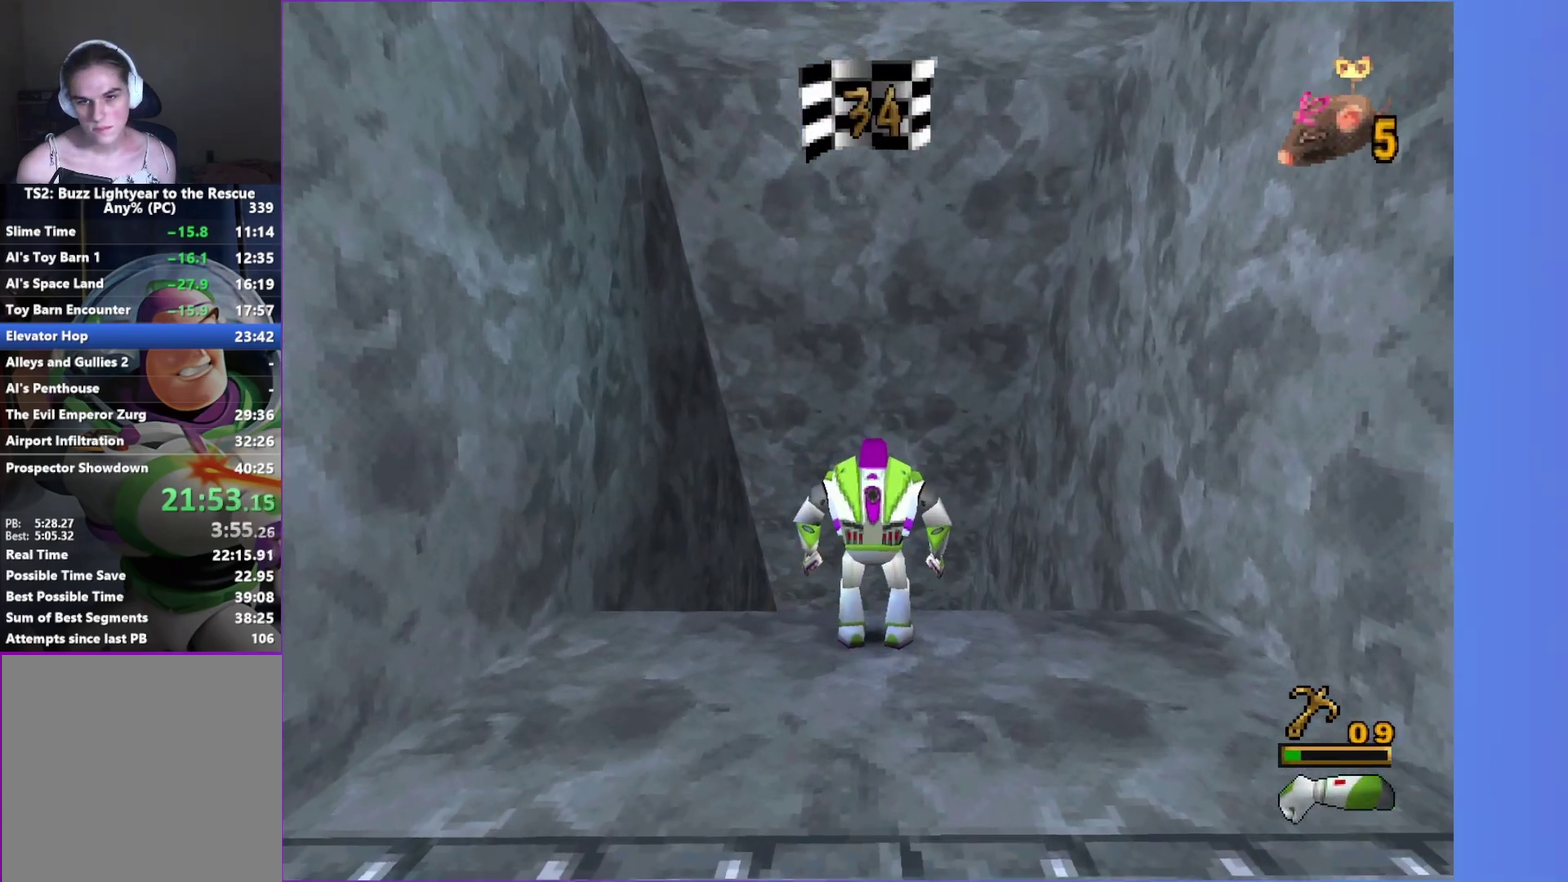
{"buttons": [], "left_stick": "center", "right_stick": "center", "events": []}
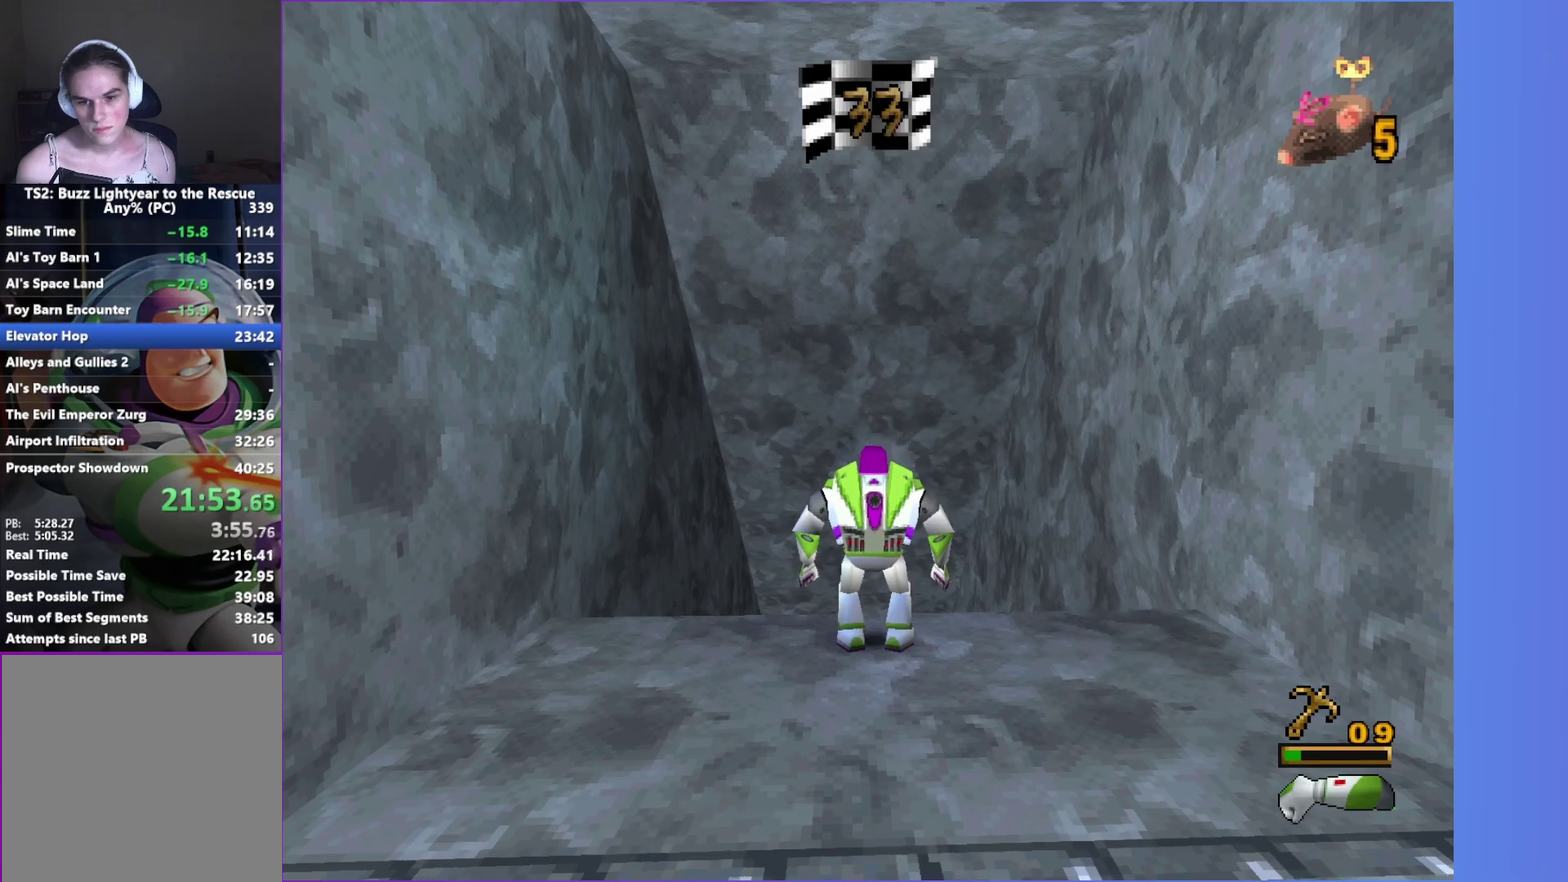
{"buttons": [], "left_stick": "center", "right_stick": "center", "events": []}
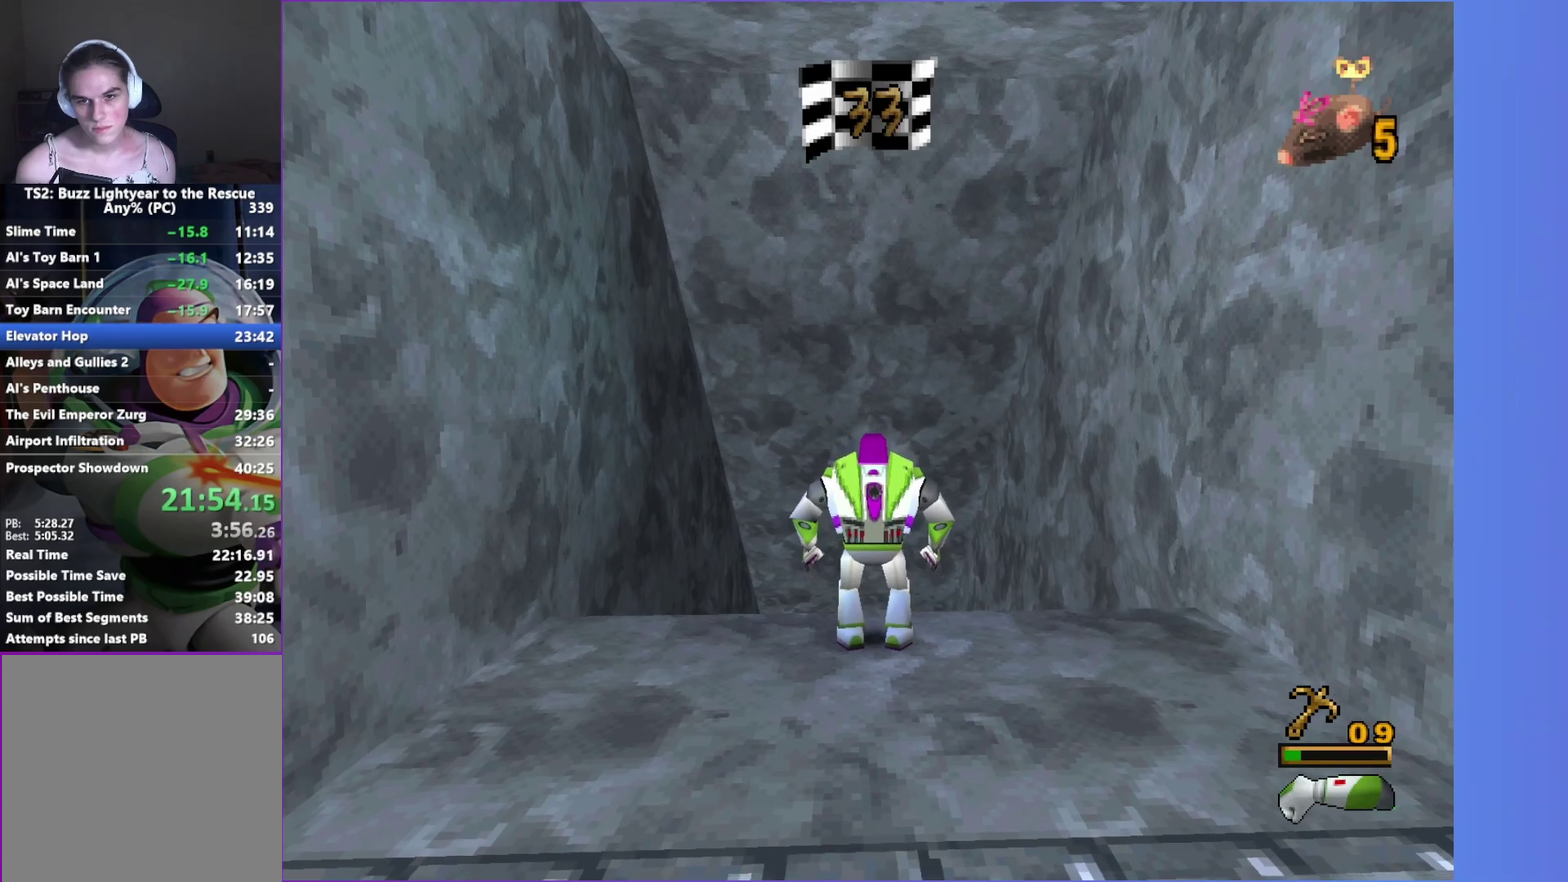
{"buttons": [], "left_stick": "center", "right_stick": "center", "events": []}
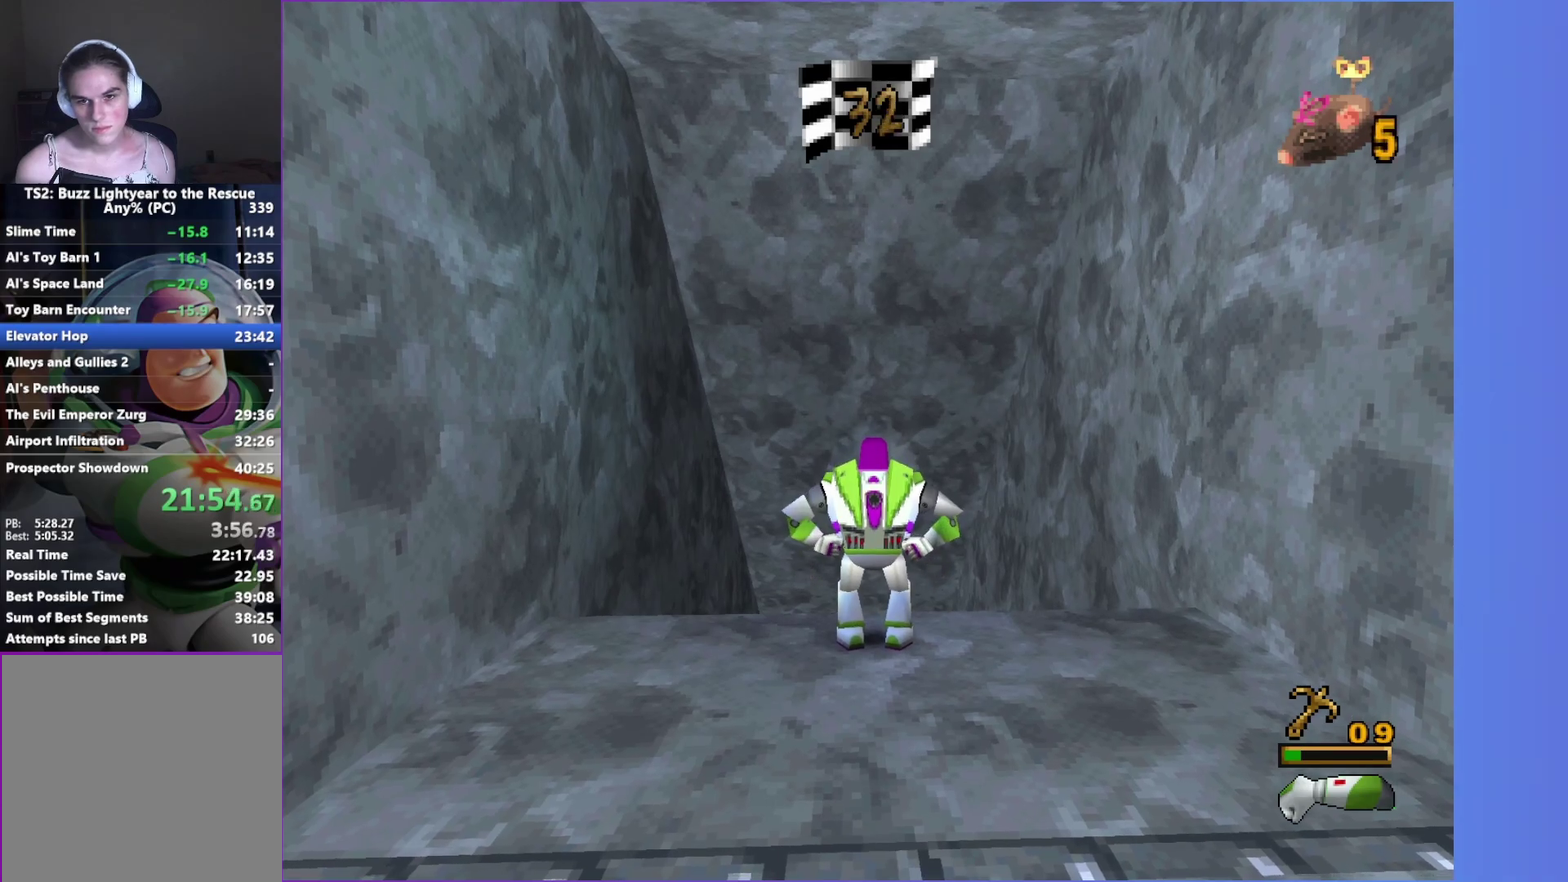
{"buttons": [], "left_stick": "center", "right_stick": "center", "events": []}
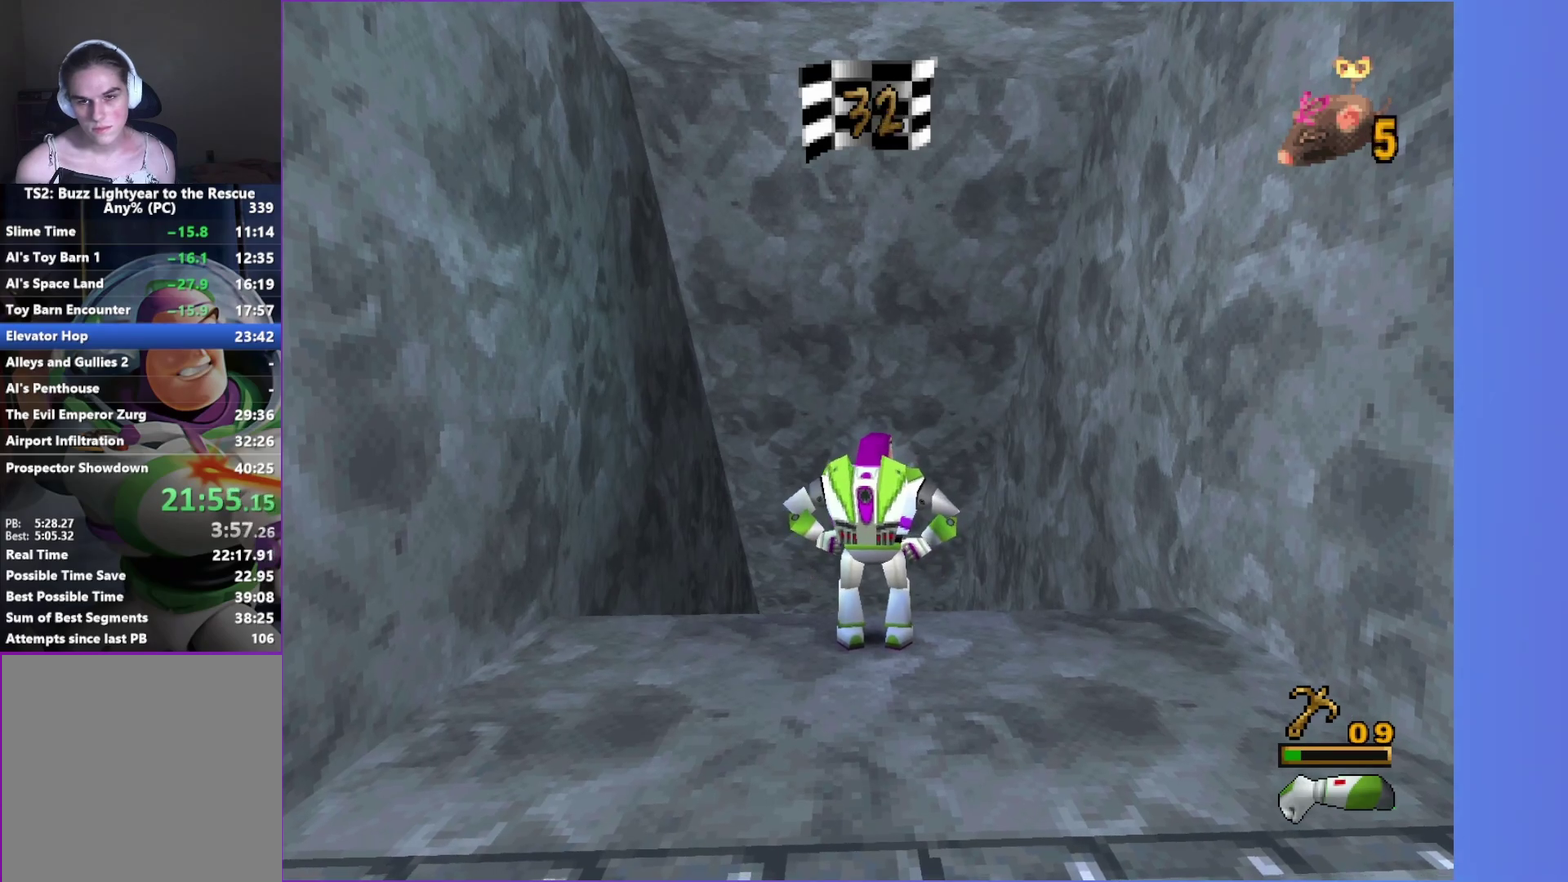
{"buttons": [], "left_stick": "up", "right_stick": "center", "events": [[250, "left_stick", "up"]]}
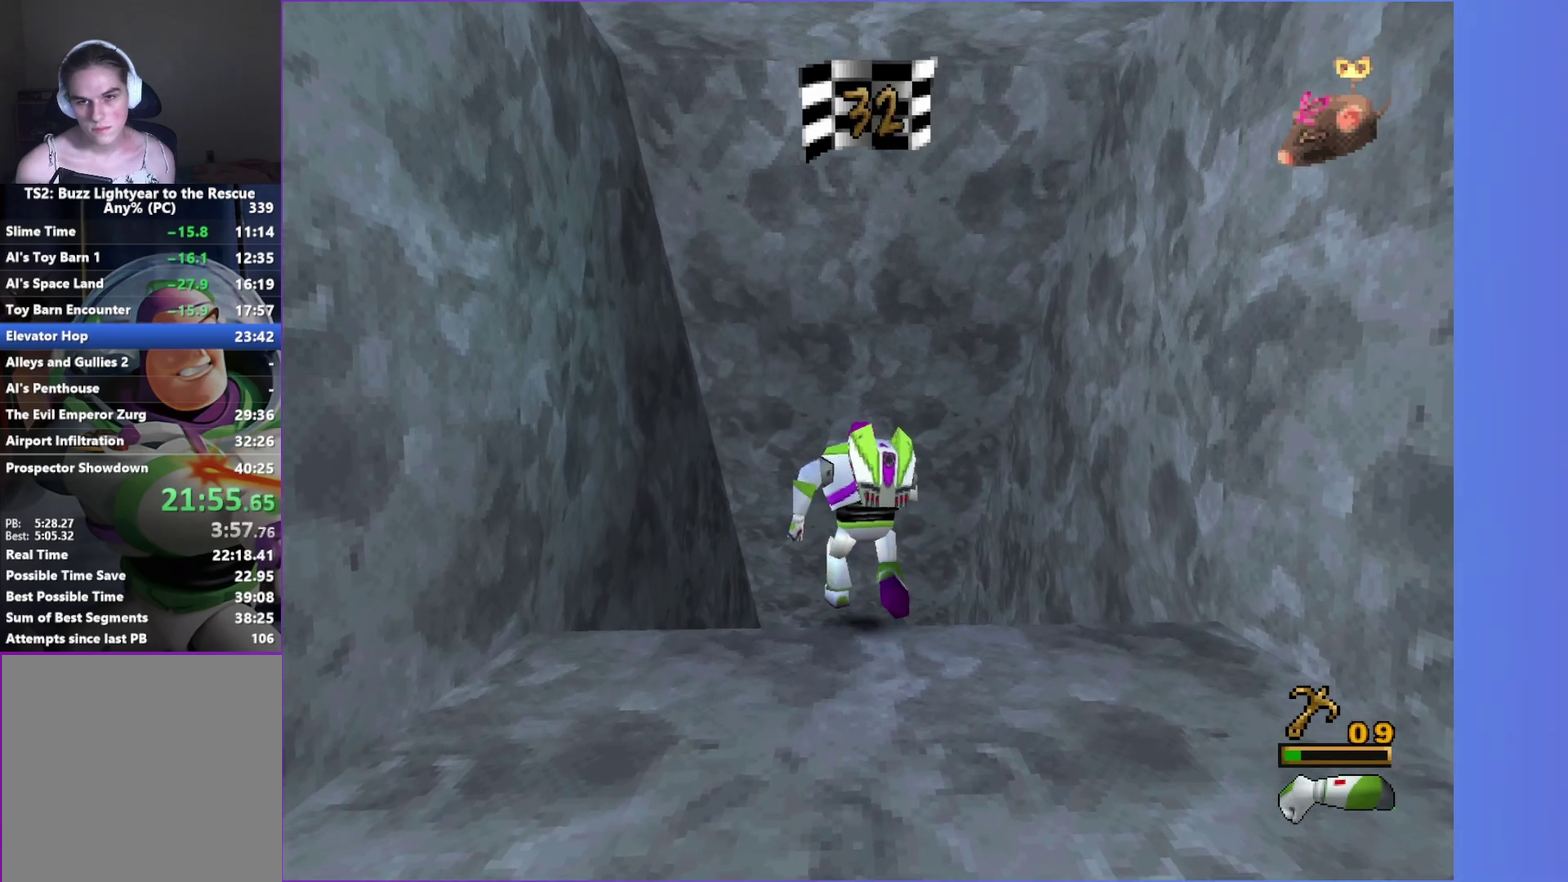
{"buttons": [], "left_stick": "up", "right_stick": "center", "events": []}
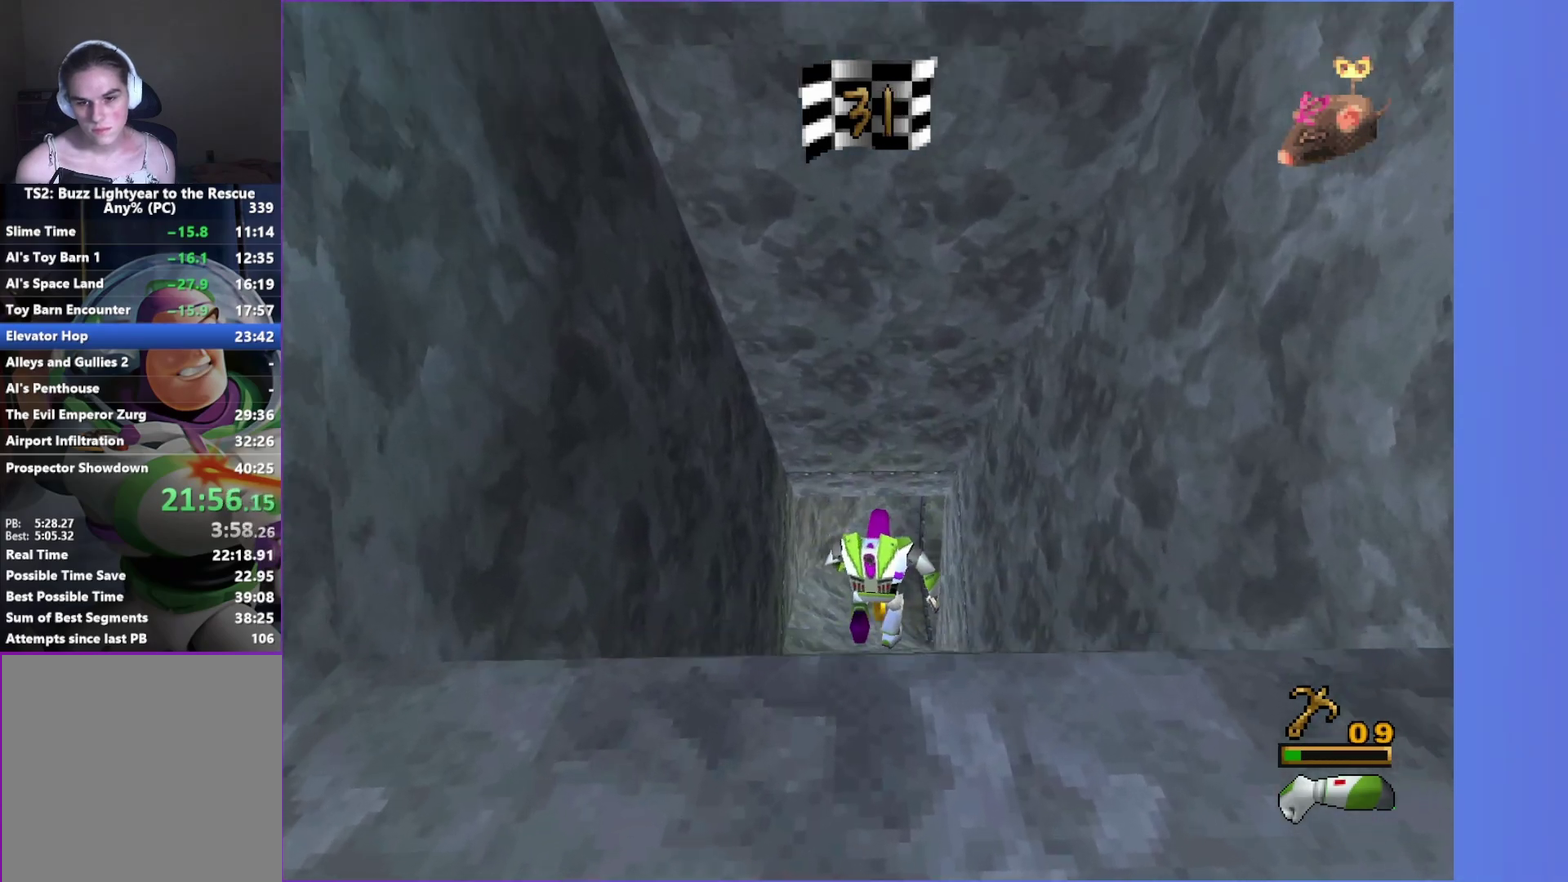
{"buttons": [], "left_stick": "up", "right_stick": "center", "events": []}
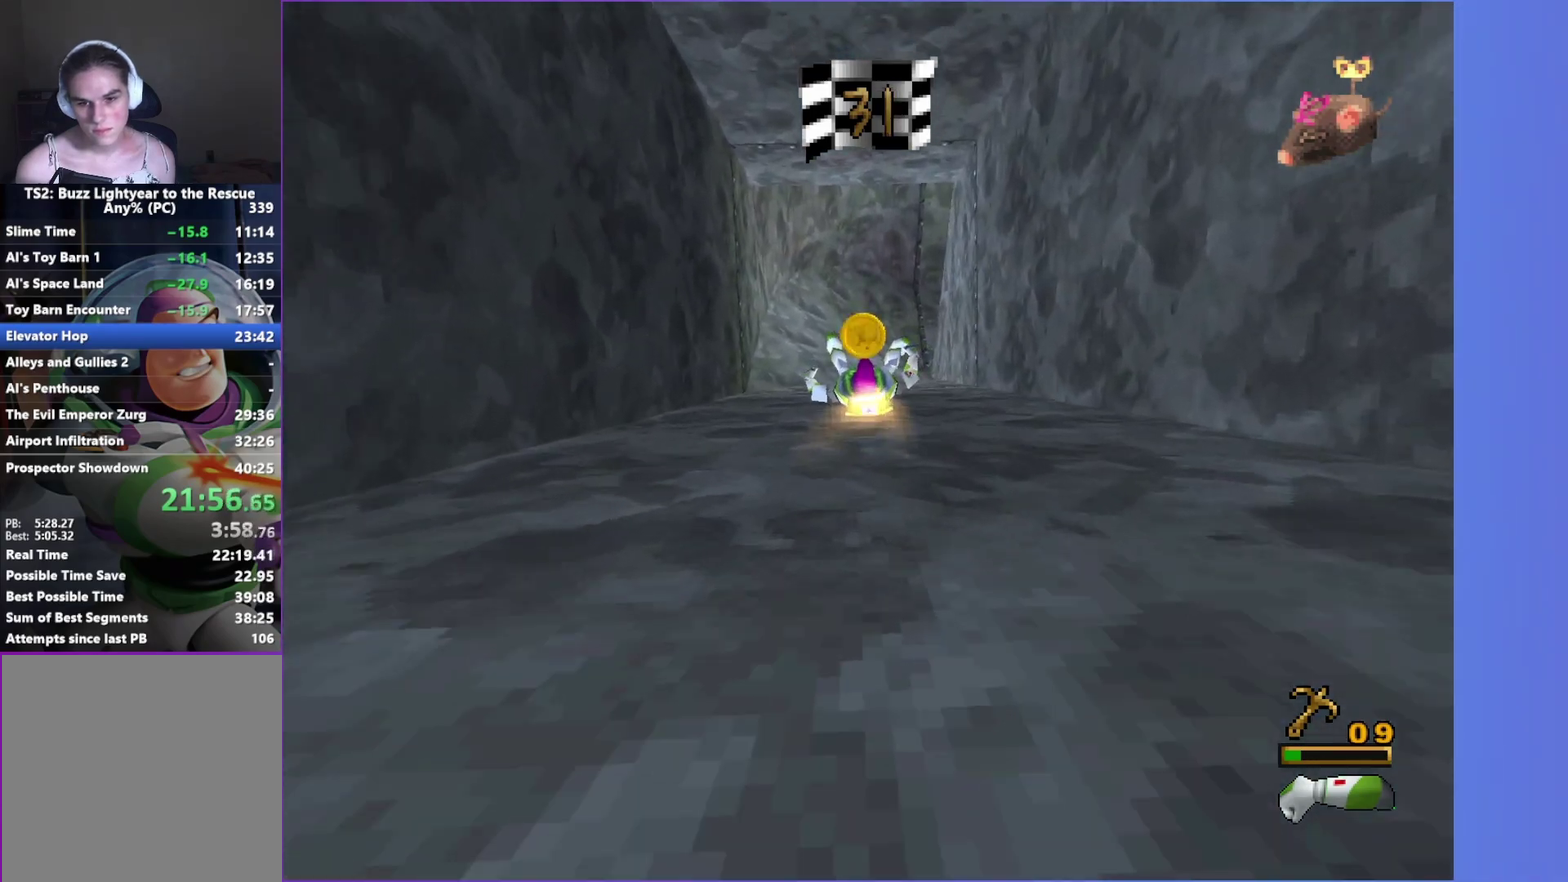
{"buttons": [], "left_stick": "up", "right_stick": "center", "events": []}
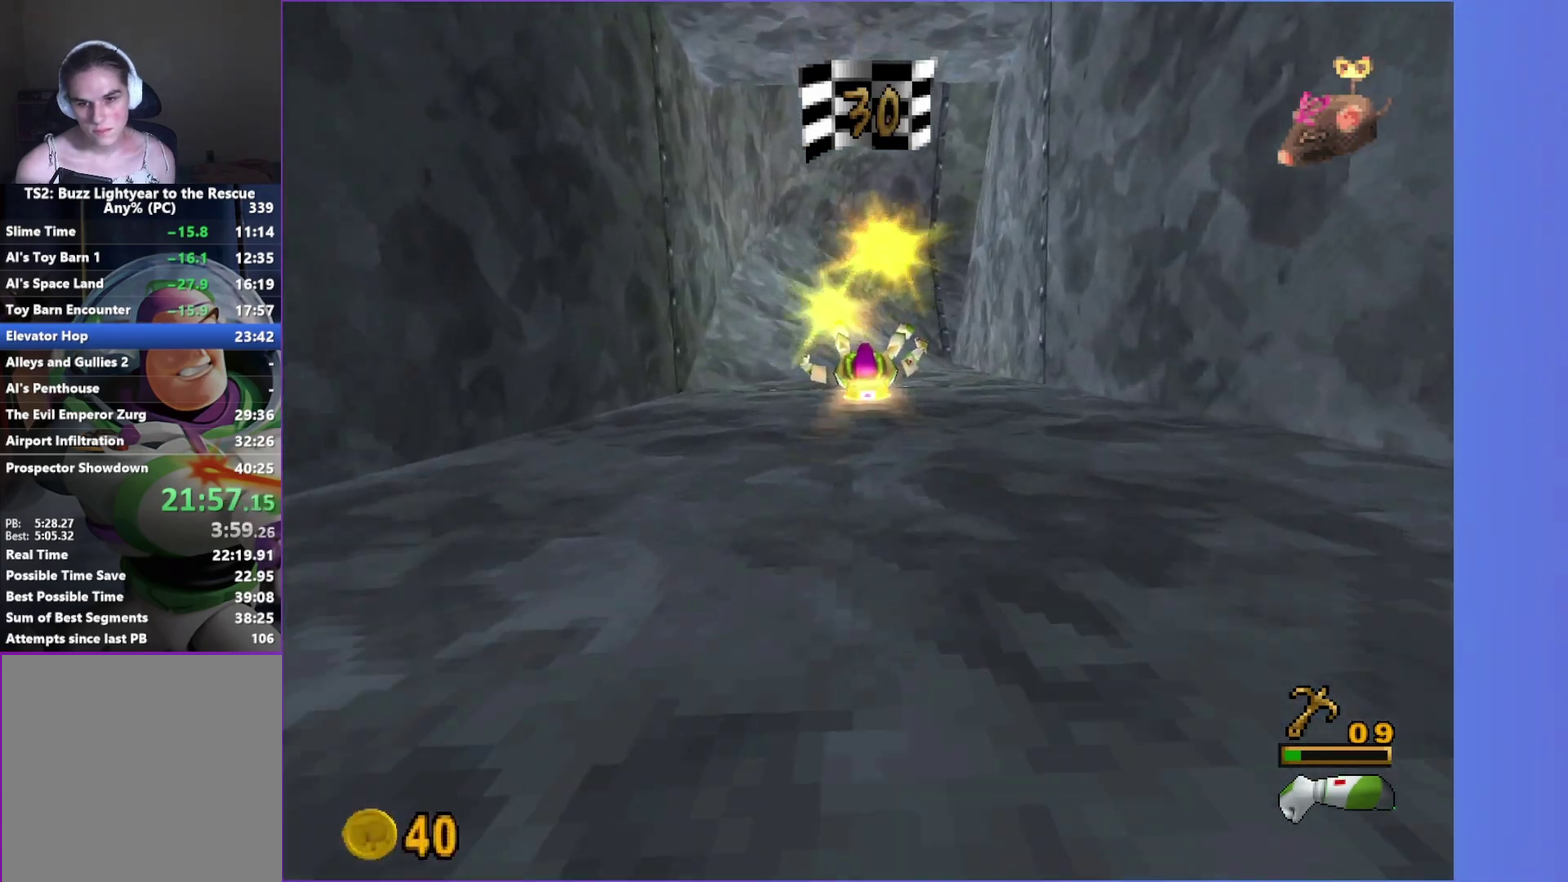
{"buttons": [], "left_stick": "up-right", "right_stick": "center", "events": [[417, "left_stick", "up-right"]]}